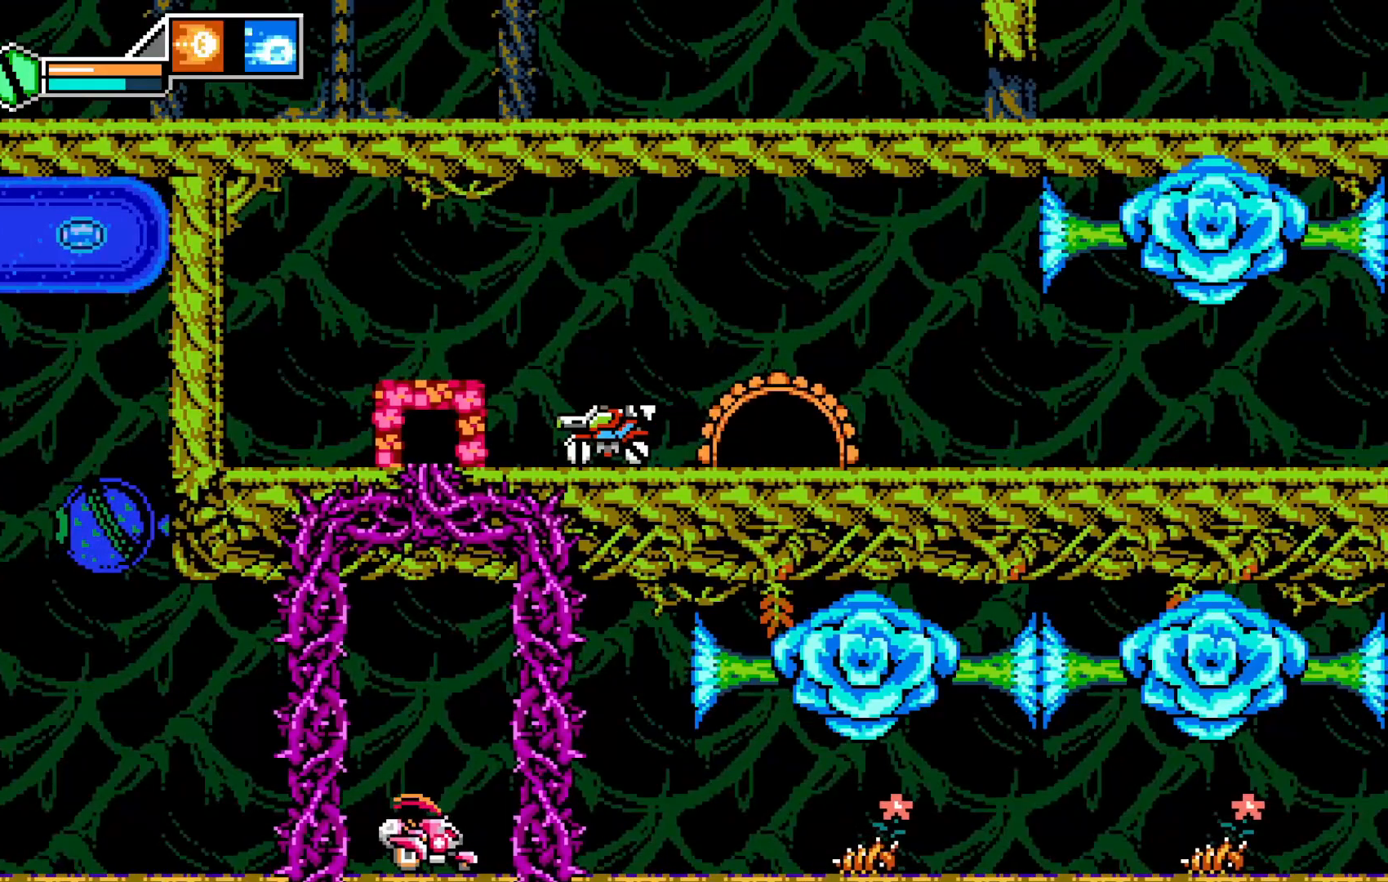
Gameplay with a controller (Xbox layout); each line is a JSON object with the inputs held at the frame after it. "events" lists button and stick changes between this image and that frame as [ms after this image, input, new state], when the widget could be followed in between. Not read: HOME L3 R3 right_stick.
{"buttons": [], "left_stick": "up", "events": [[183, "left_stick", "center"], [333, "left_stick", "up"]]}
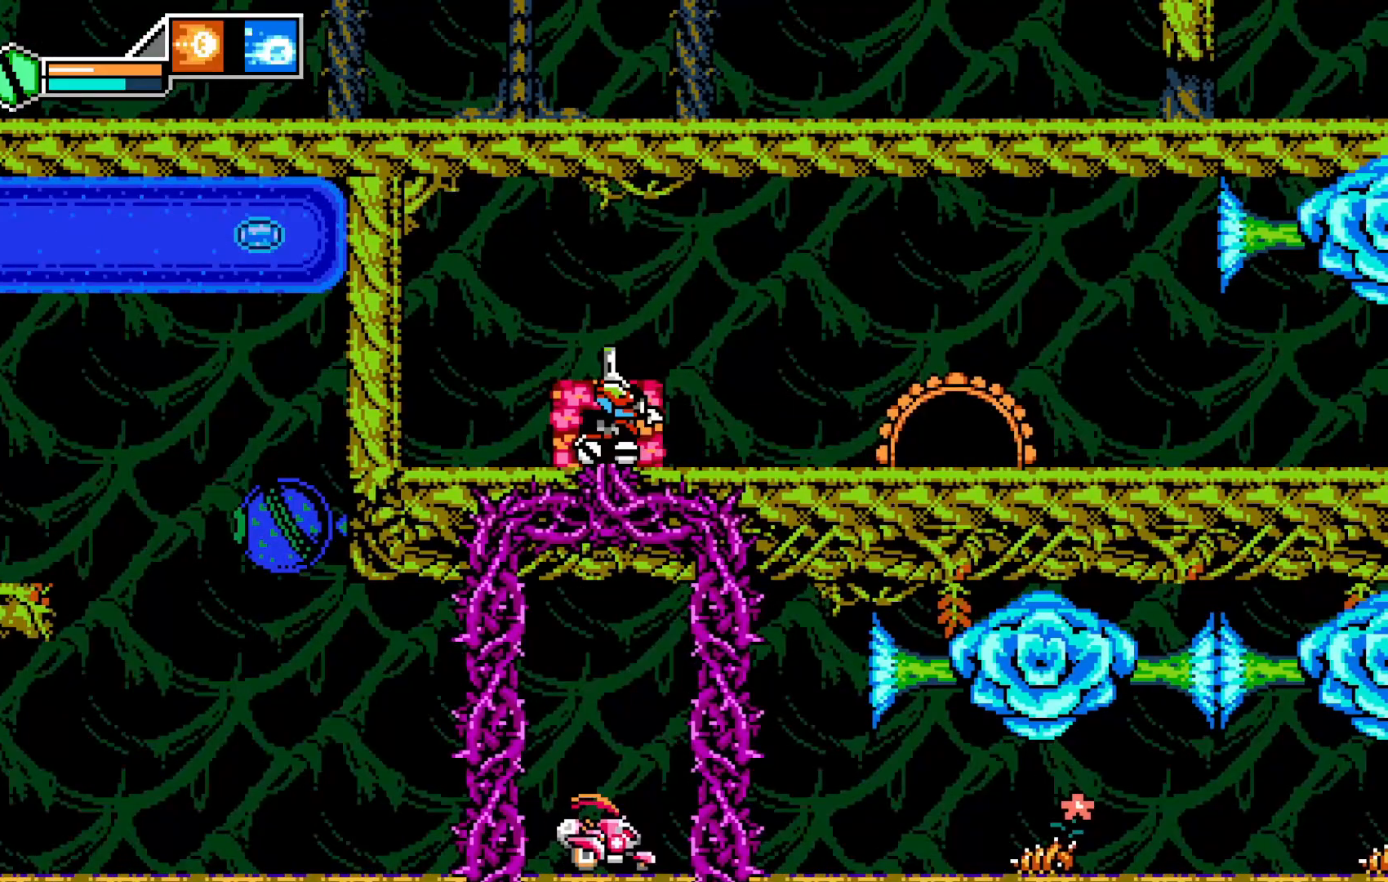
{"buttons": [], "left_stick": "center", "events": [[417, "left_stick", "center"]]}
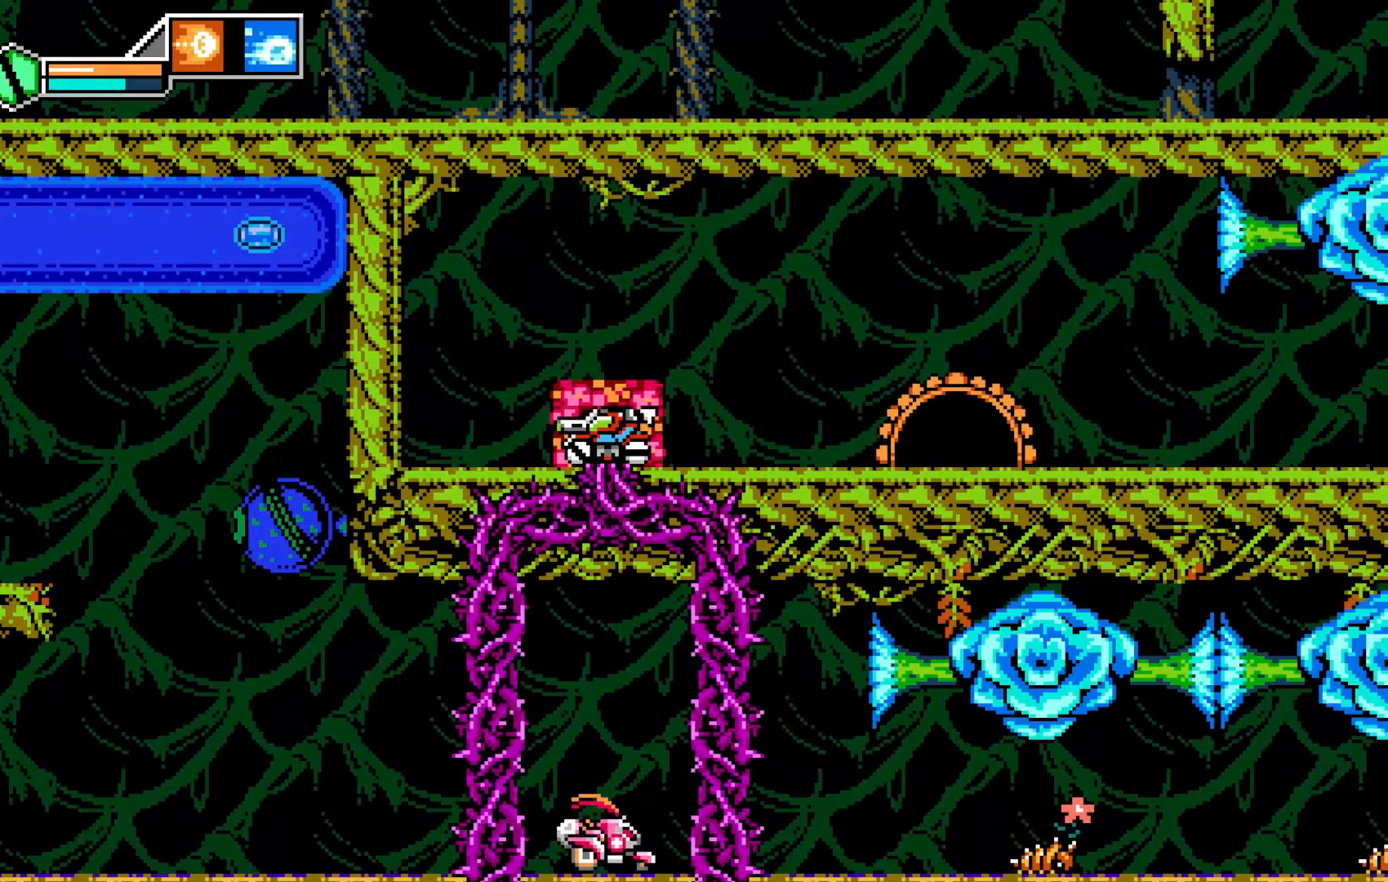
{"buttons": [], "left_stick": "center", "events": [[117, "Y", "down"], [167, "Y", "up"]]}
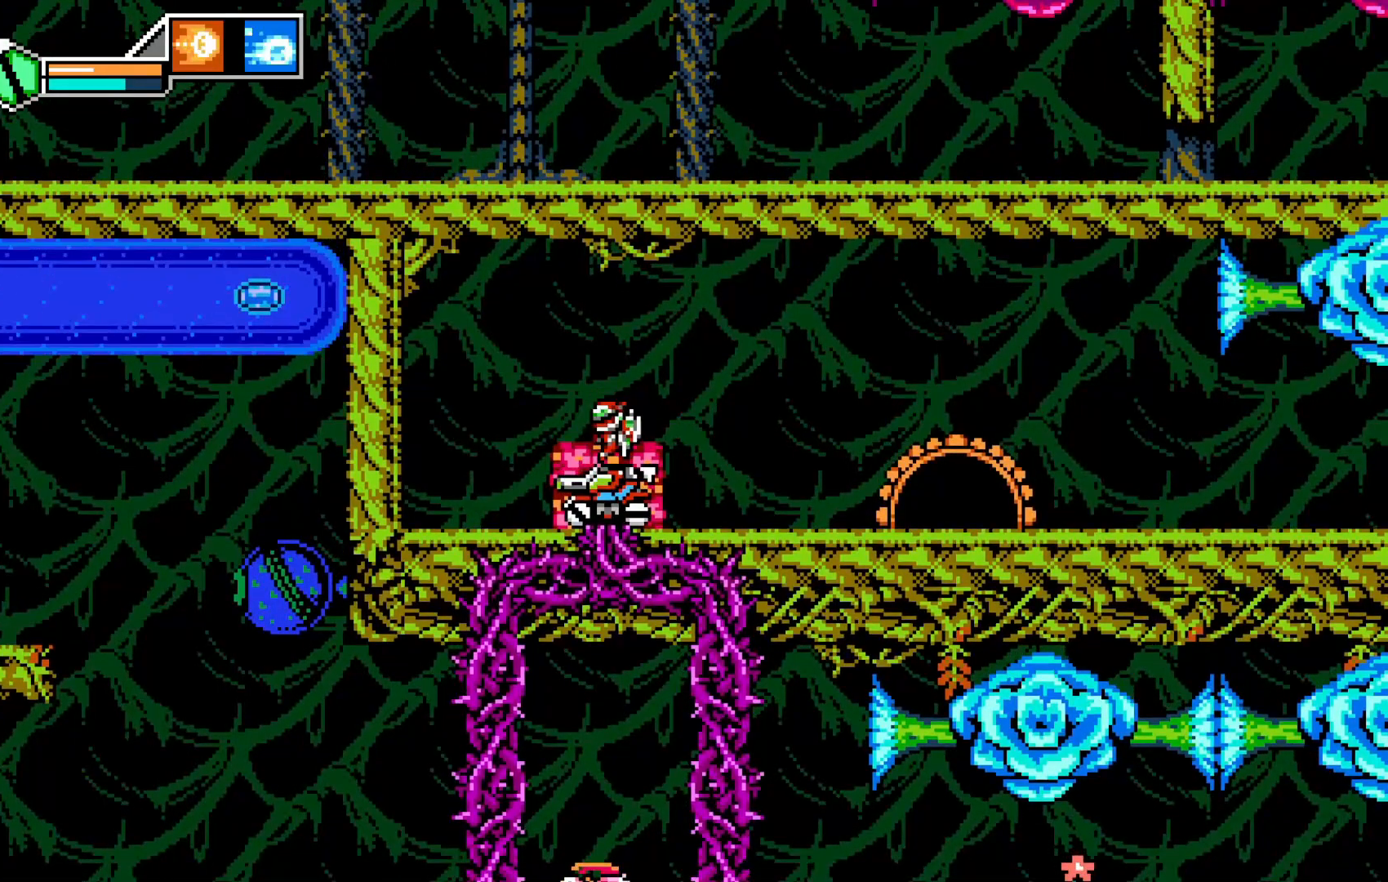
{"buttons": [], "left_stick": "up", "events": [[333, "left_stick", "up"]]}
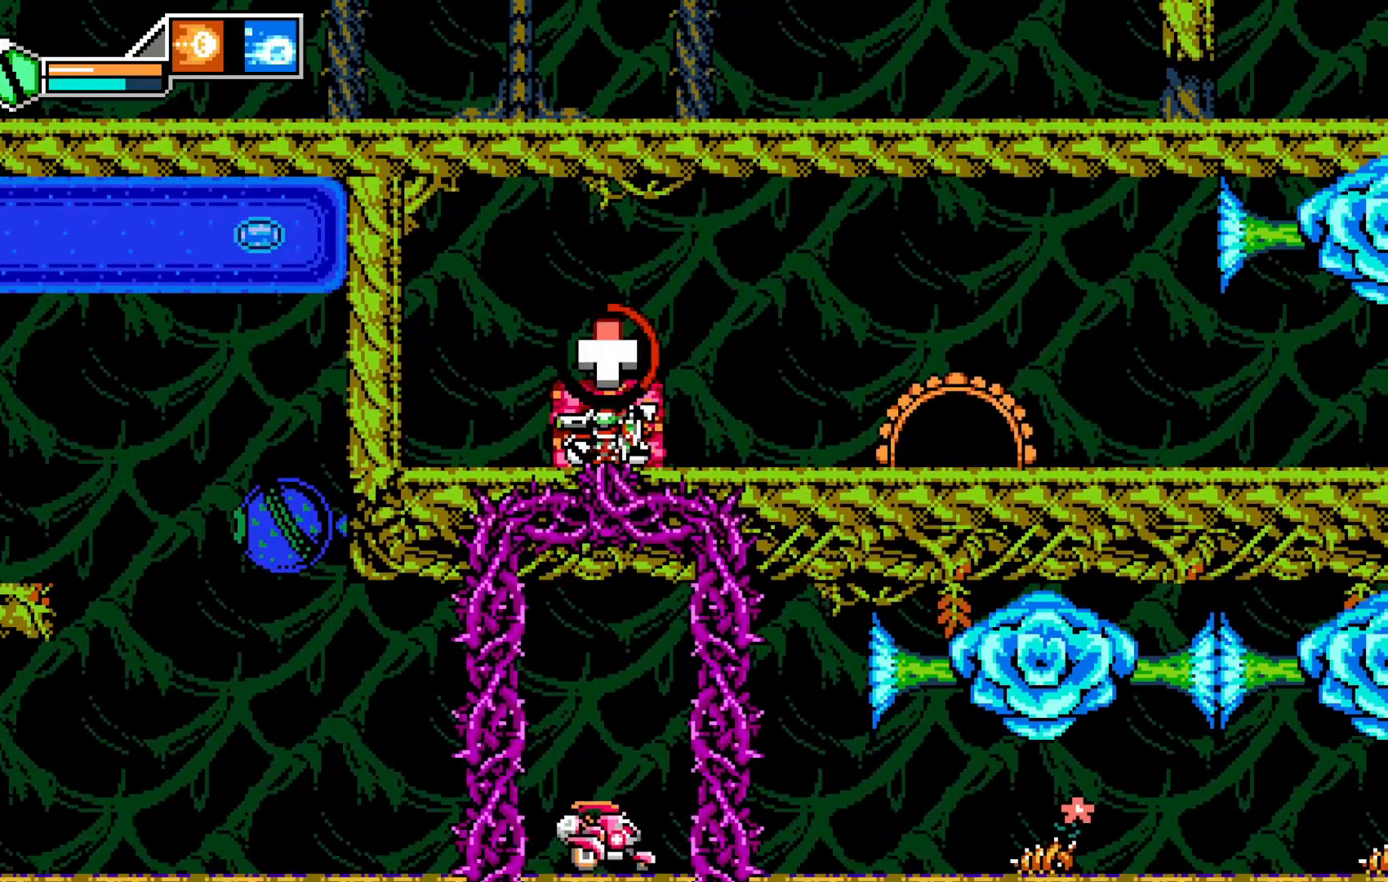
{"buttons": [], "left_stick": "up", "events": []}
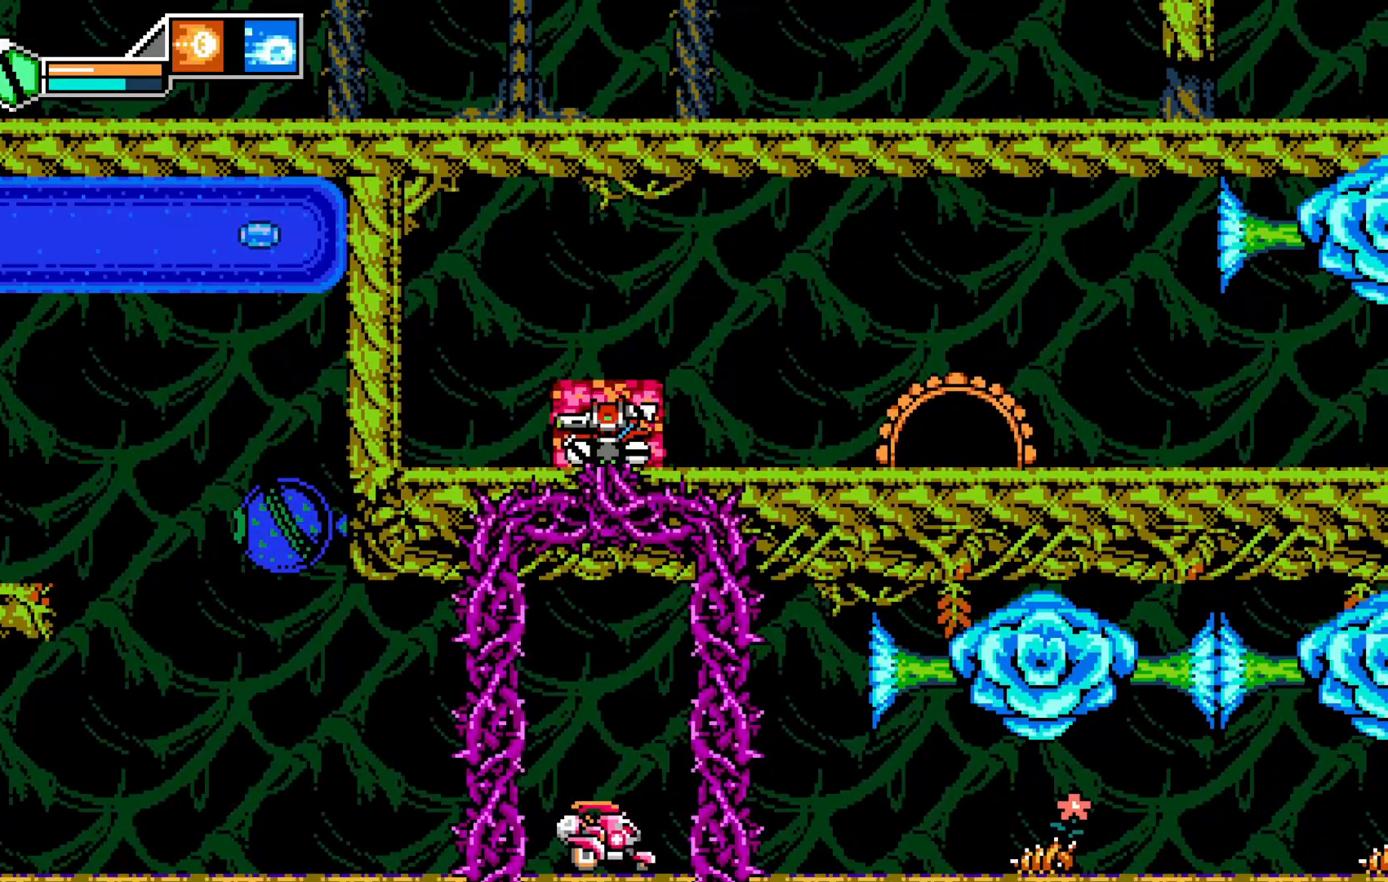
{"buttons": [], "left_stick": "up", "events": []}
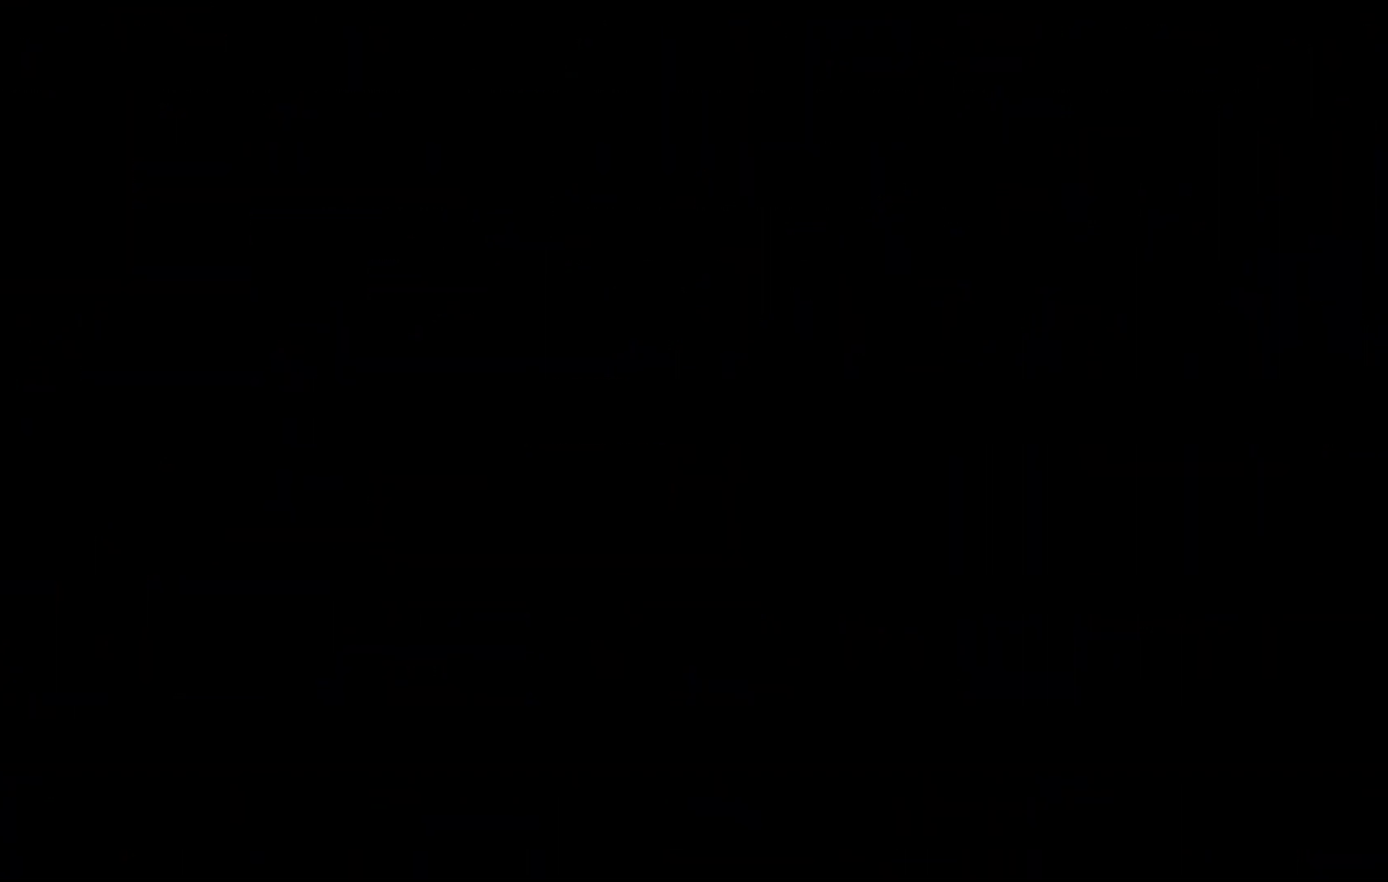
{"buttons": [], "left_stick": "center", "events": [[133, "left_stick", "center"]]}
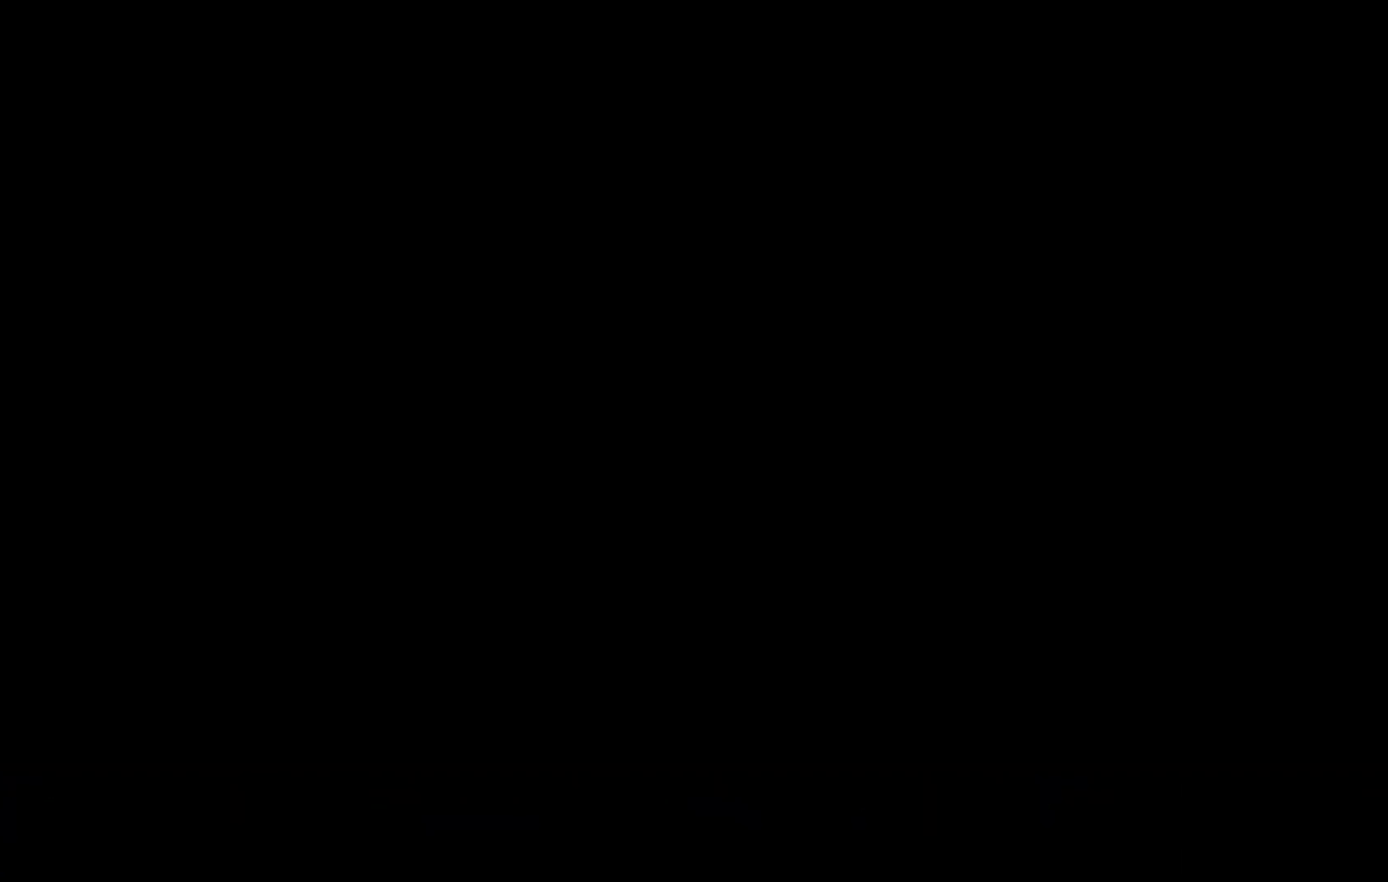
{"buttons": [], "left_stick": "center", "events": []}
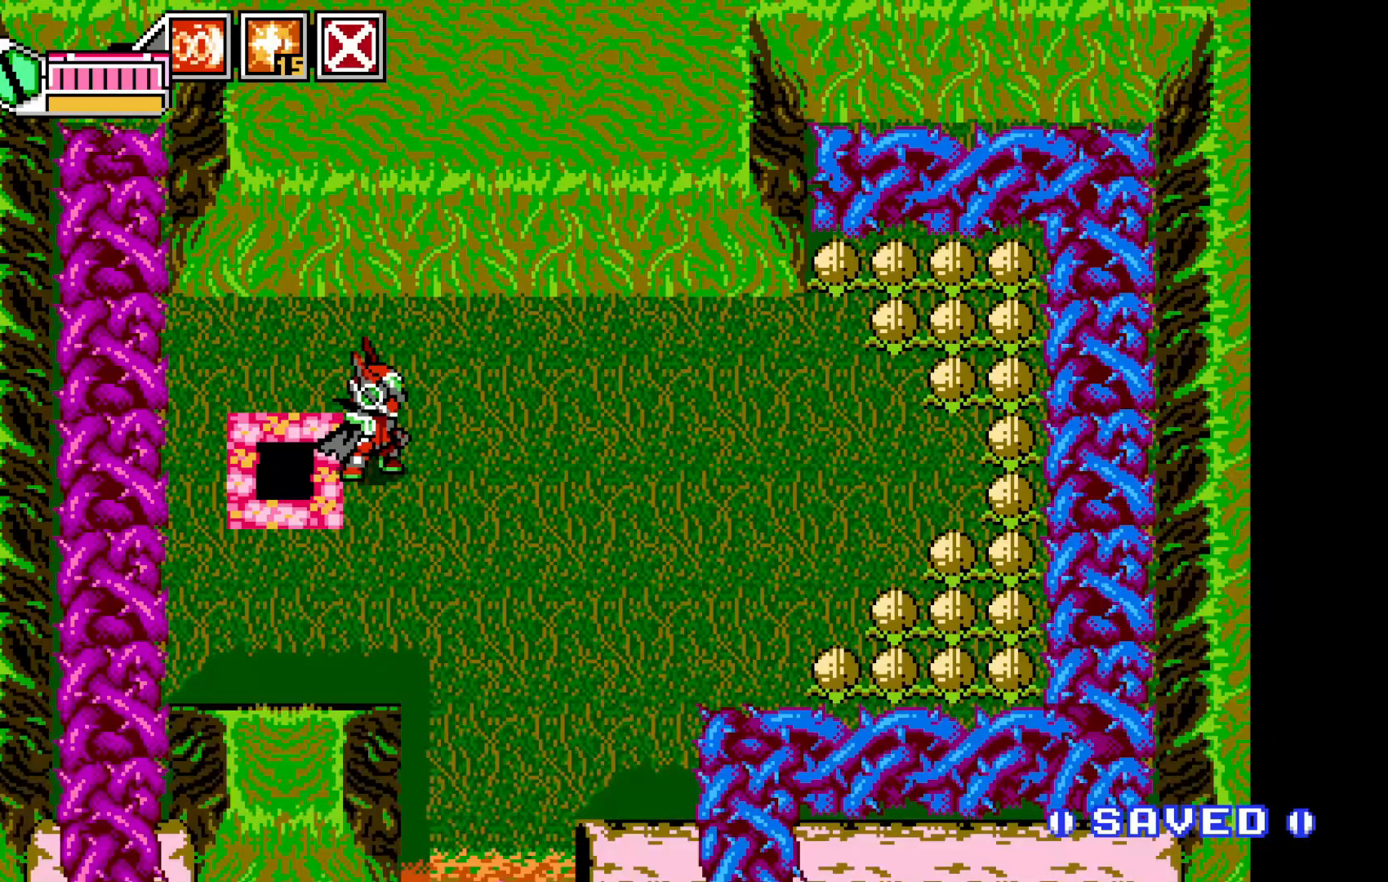
{"buttons": ["X"], "left_stick": "right", "events": [[233, "left_stick", "right"], [483, "X", "down"]]}
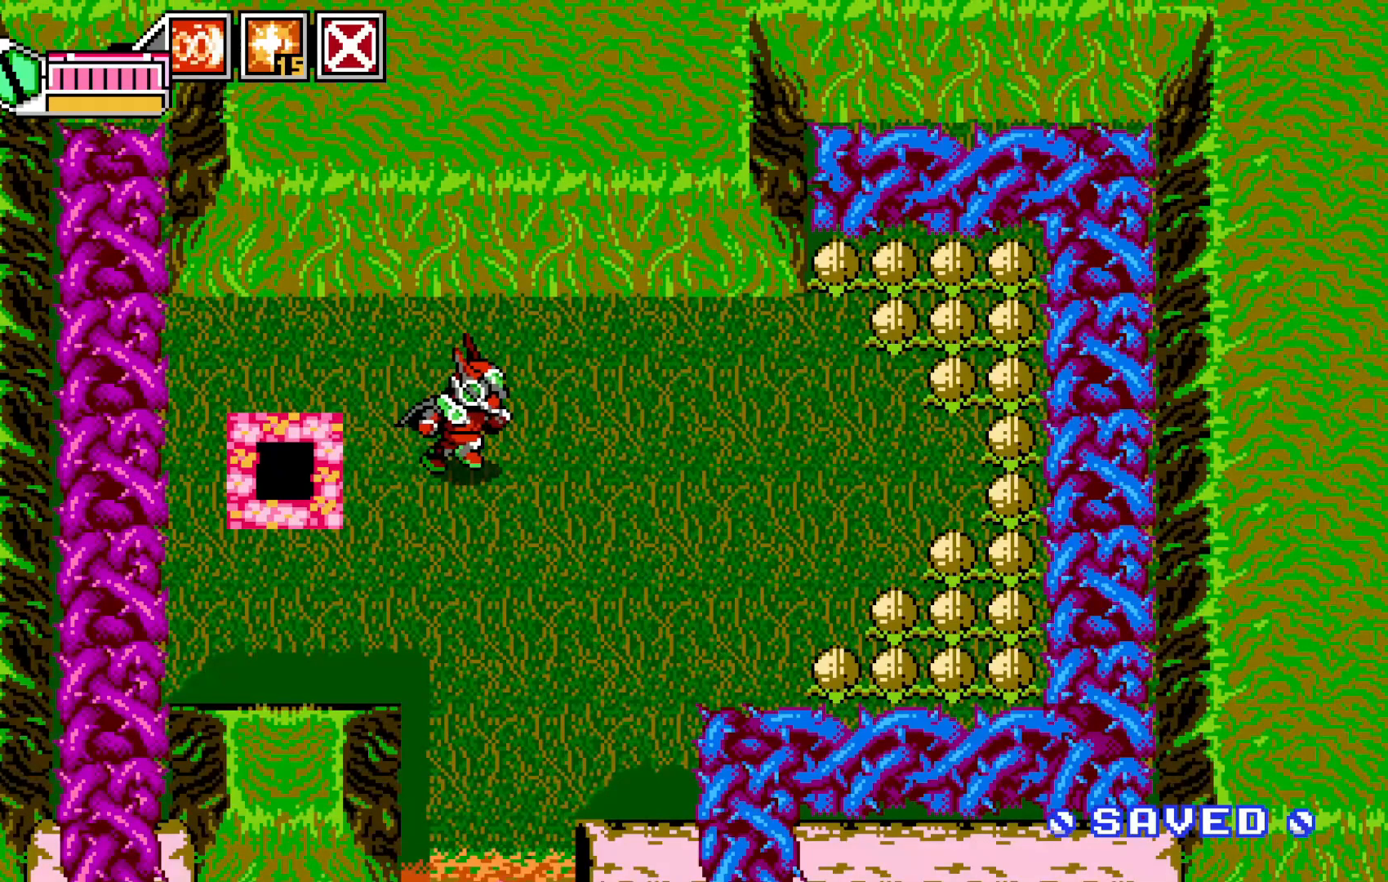
{"buttons": [], "left_stick": "right", "events": [[67, "X", "up"], [133, "left_stick", "up-right"], [483, "left_stick", "right"]]}
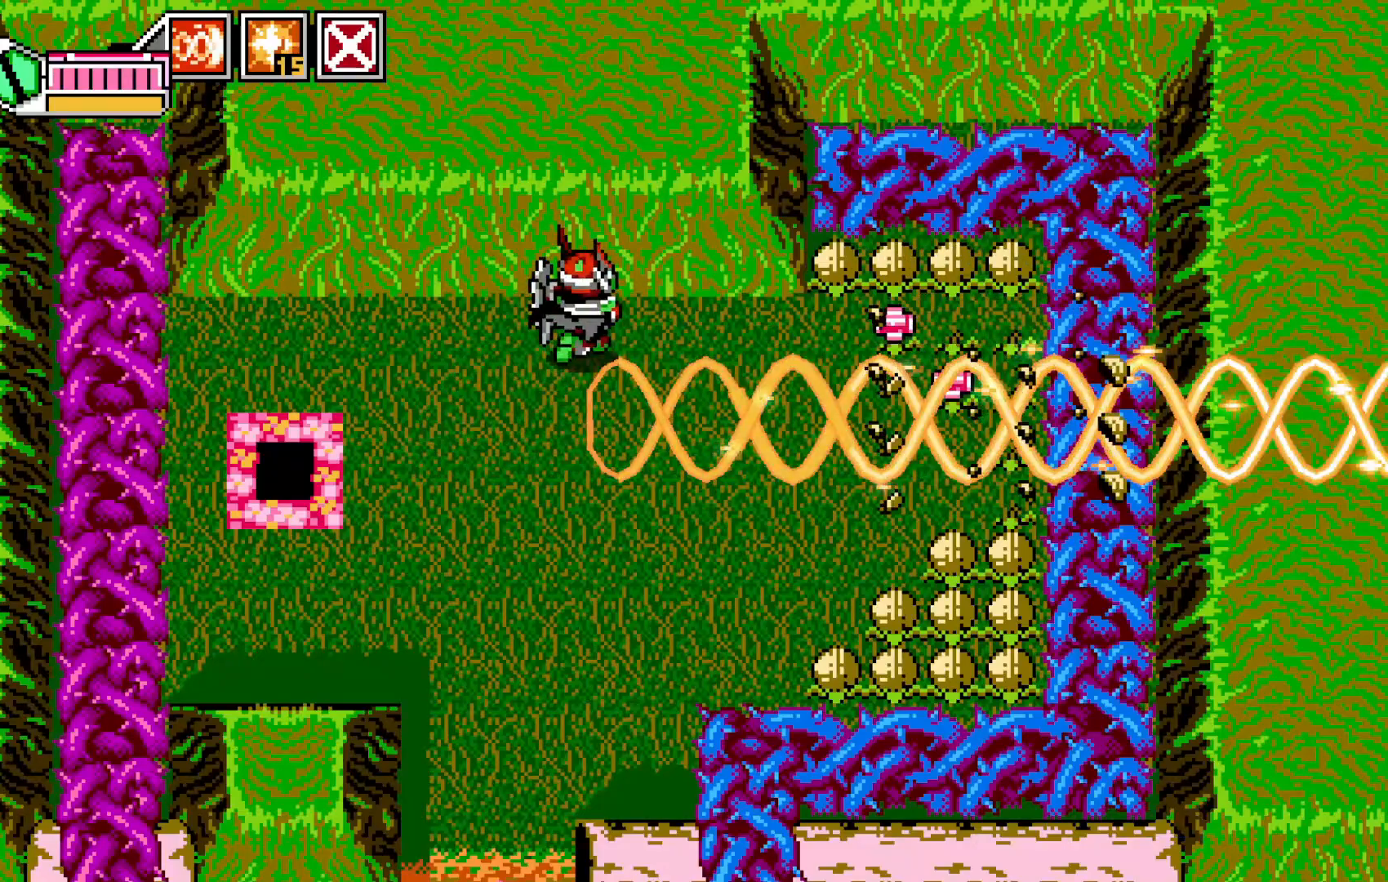
{"buttons": [], "left_stick": "right", "events": [[67, "X", "down"], [167, "X", "up"]]}
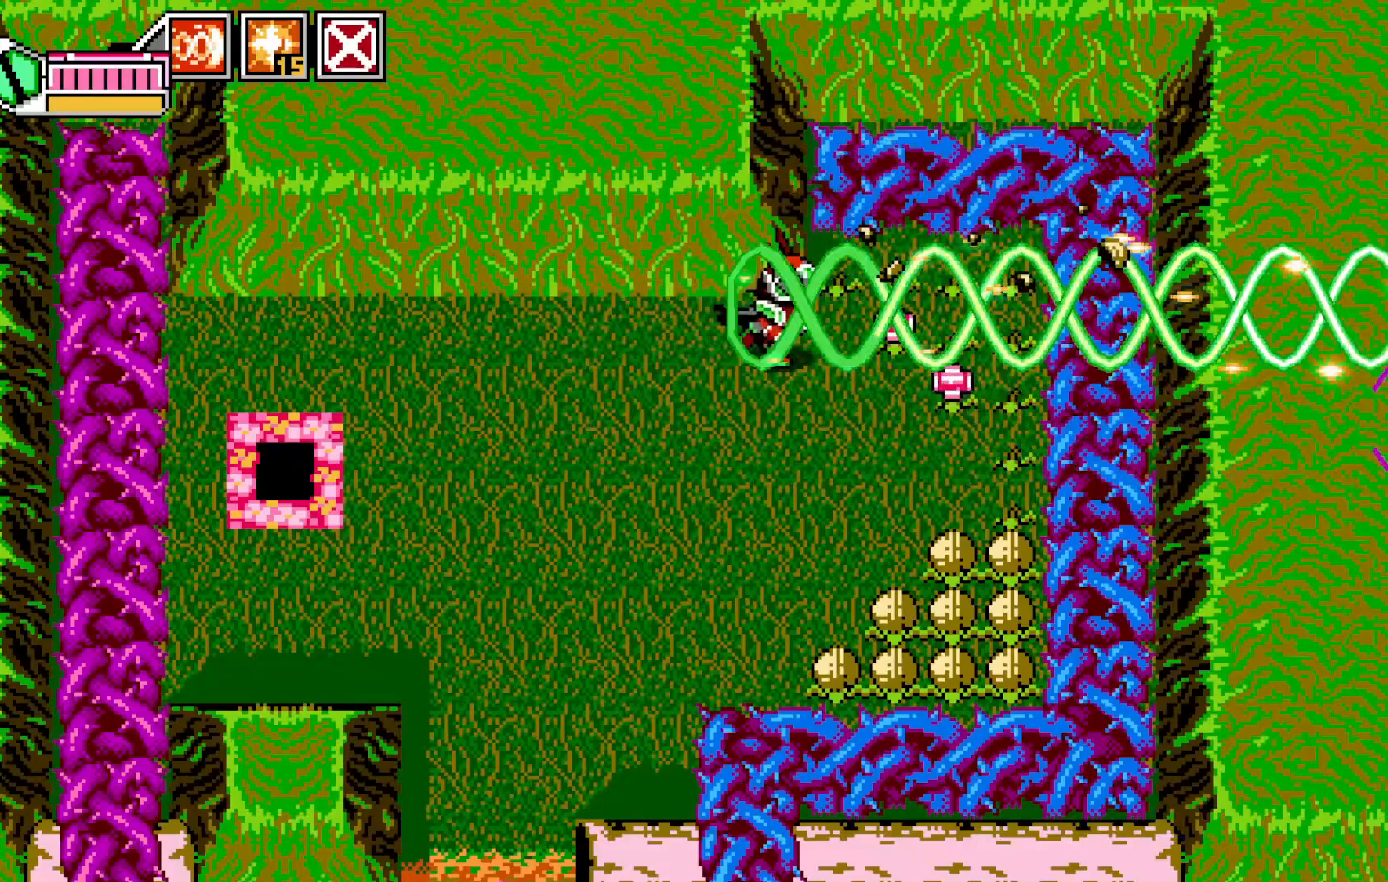
{"buttons": ["X"], "left_stick": "down", "events": [[133, "left_stick", "down-right"], [383, "X", "down"], [500, "left_stick", "down"]]}
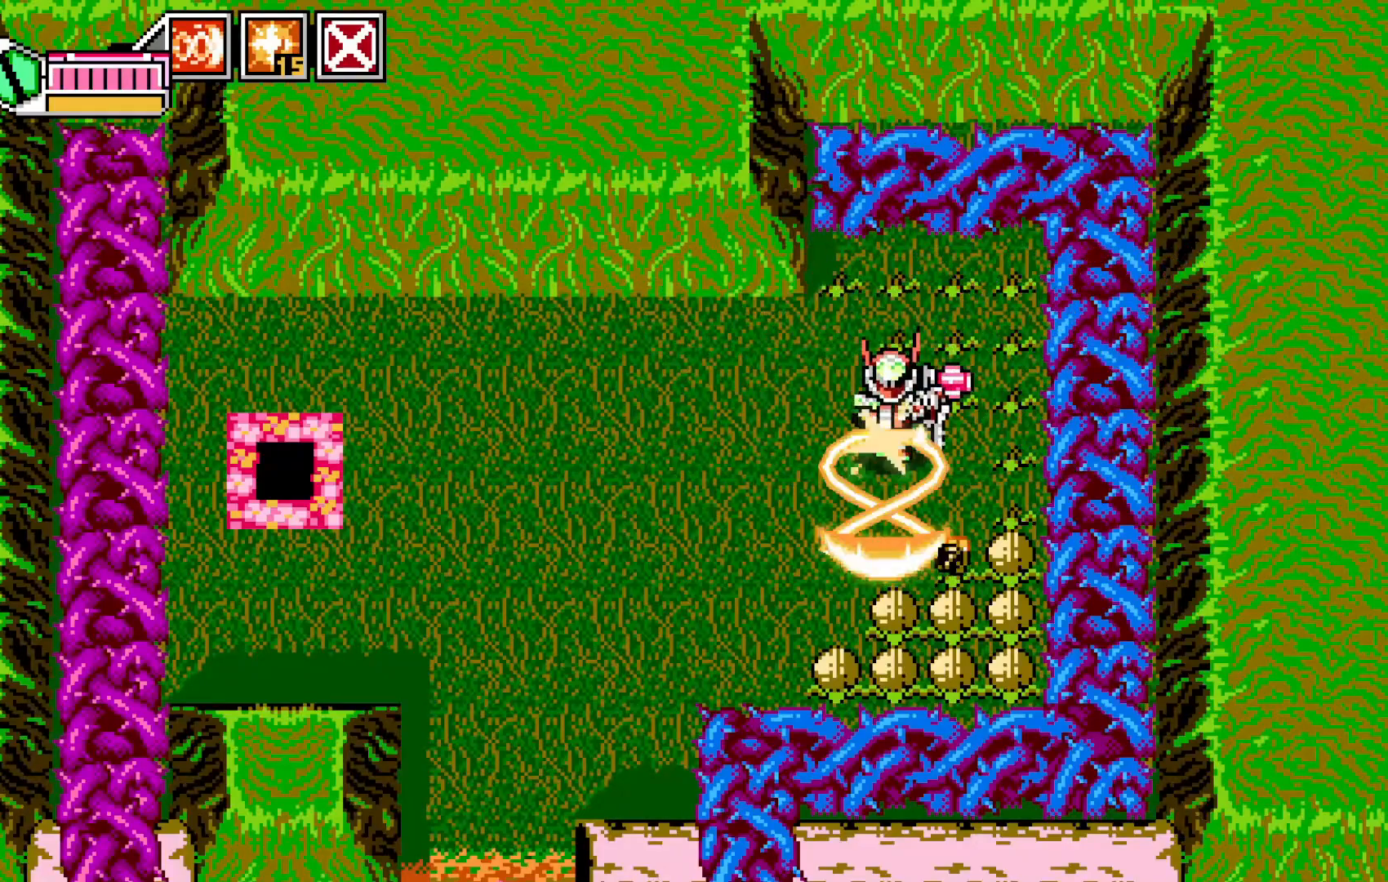
{"buttons": [], "left_stick": "center", "events": [[67, "X", "up"], [183, "left_stick", "right"], [283, "left_stick", "center"]]}
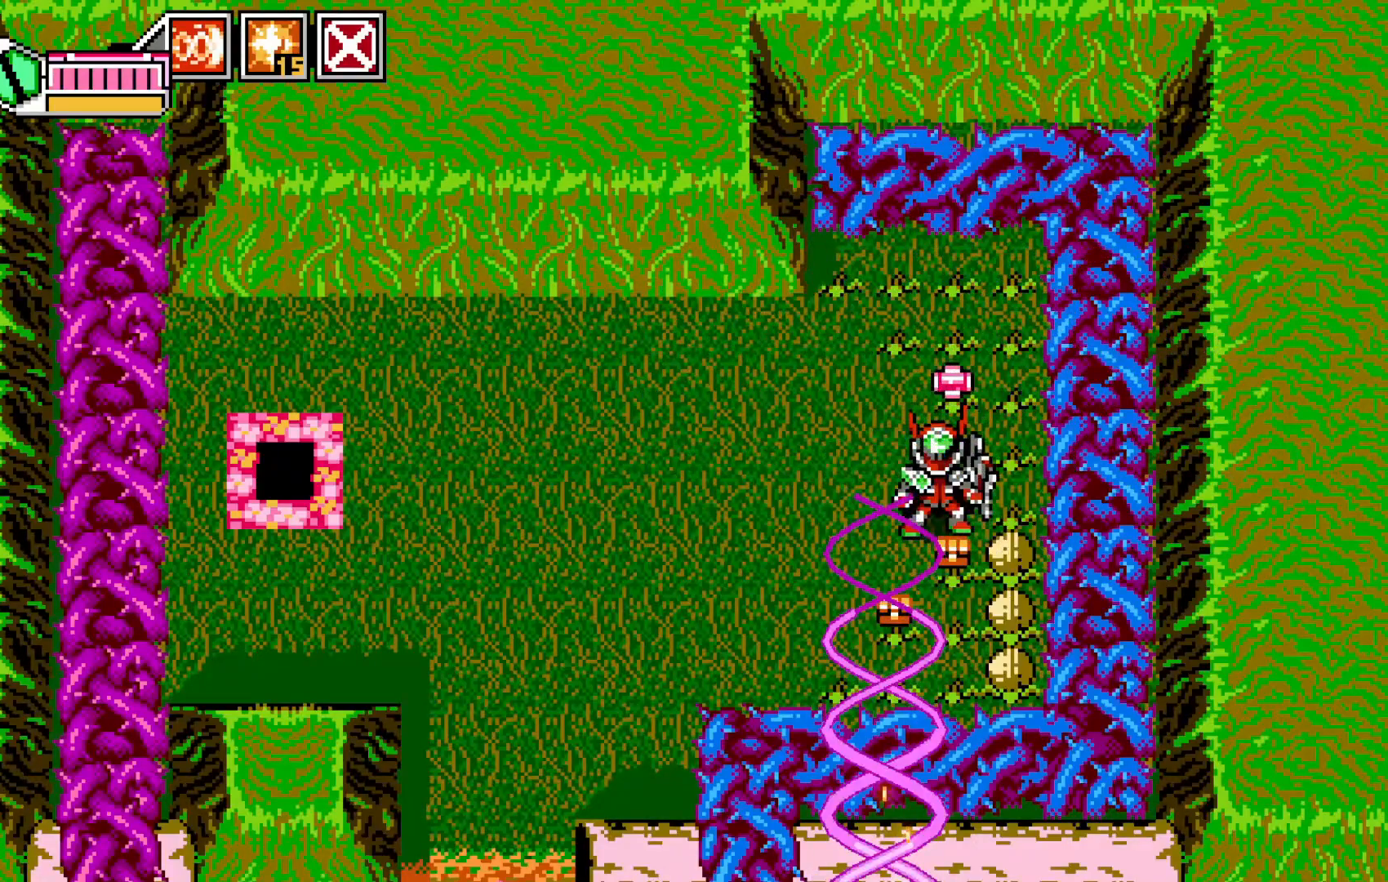
{"buttons": [], "left_stick": "center", "events": [[17, "left_stick", "right"], [133, "left_stick", "center"], [183, "left_stick", "down-left"], [267, "X", "down"], [283, "left_stick", "center"], [333, "X", "up"]]}
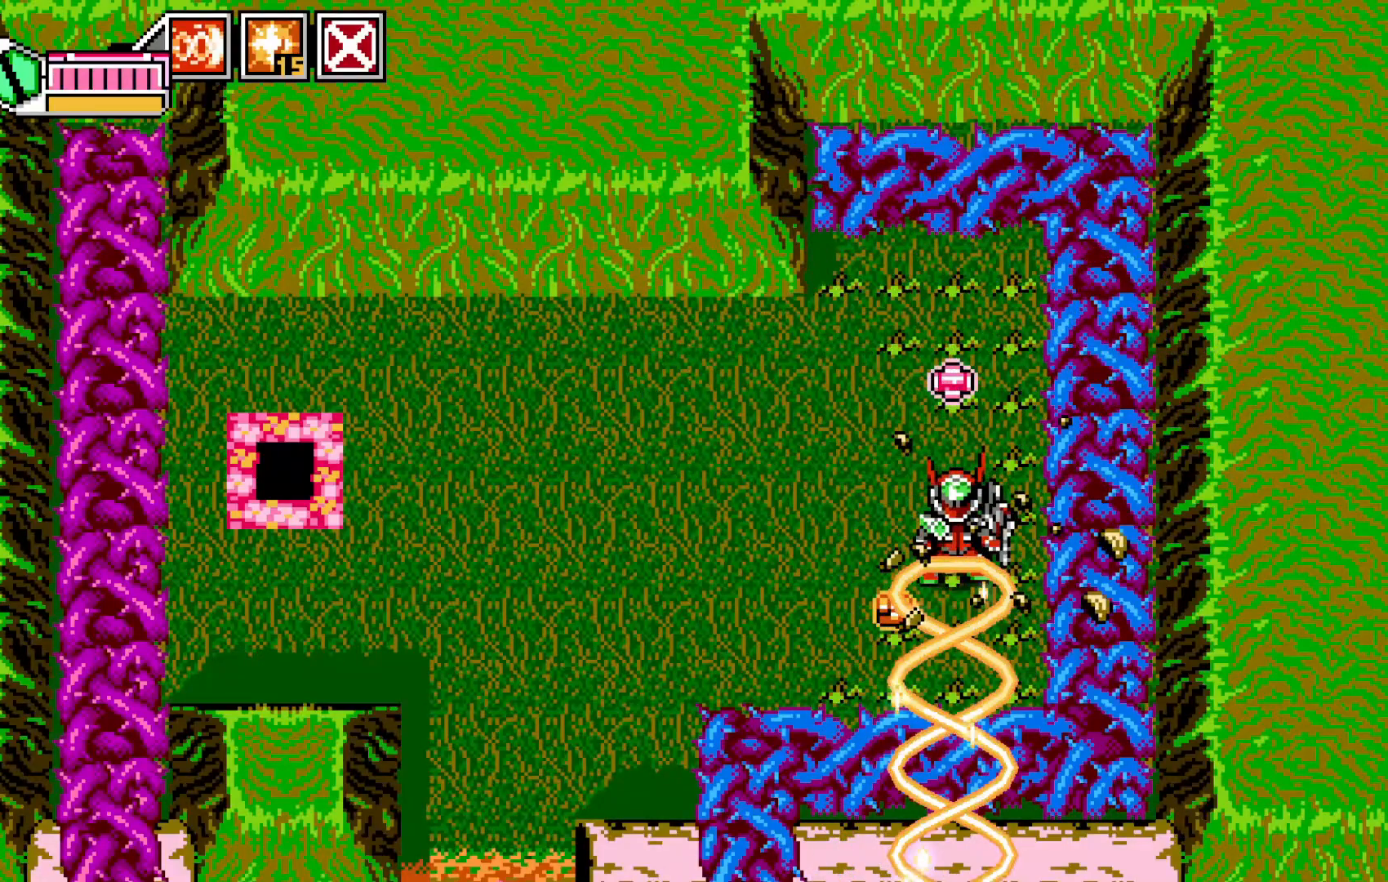
{"buttons": [], "left_stick": "left", "events": [[217, "left_stick", "left"]]}
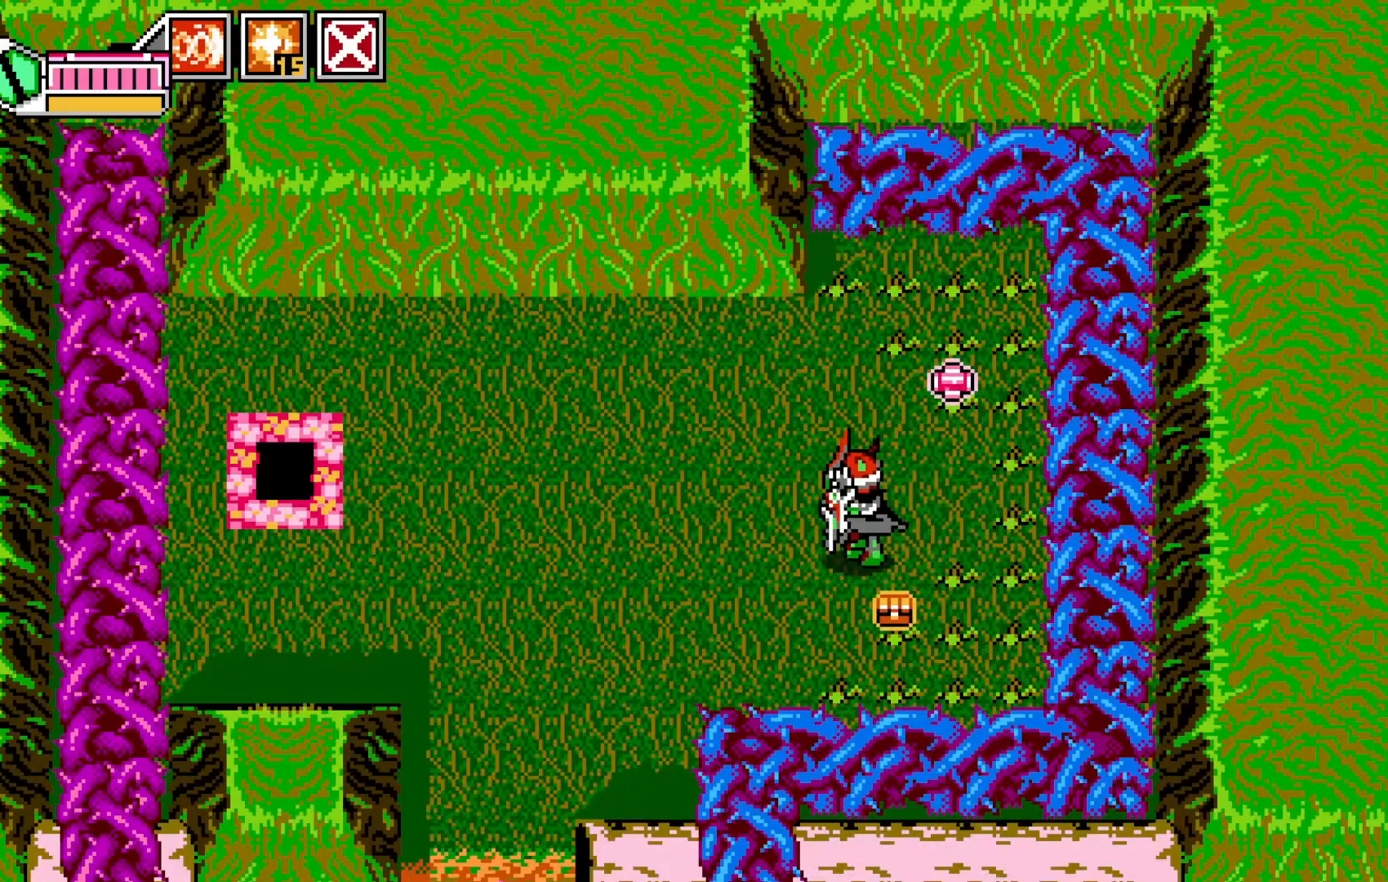
{"buttons": [], "left_stick": "down-left", "events": [[267, "left_stick", "down-left"]]}
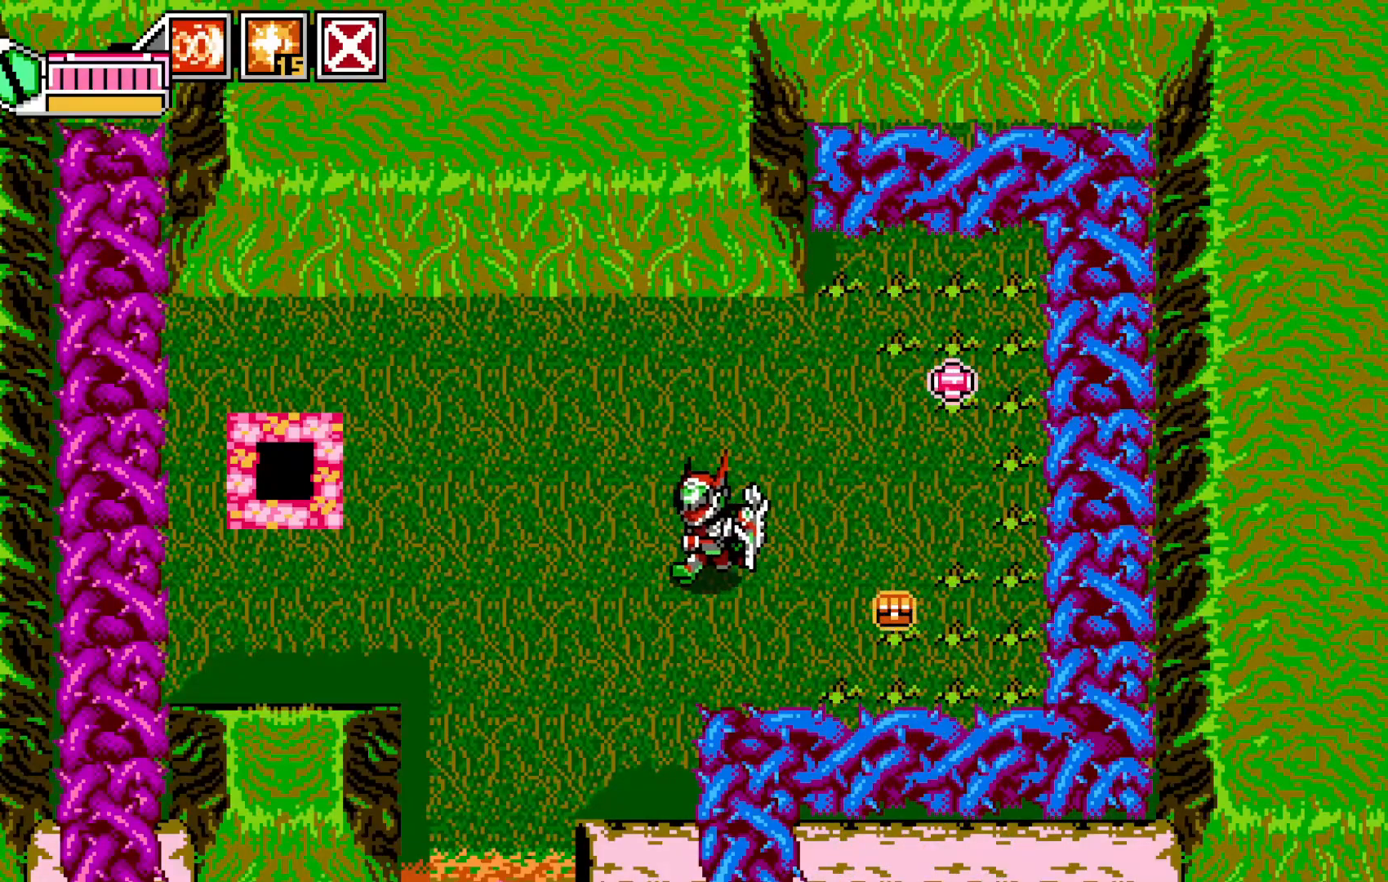
{"buttons": [], "left_stick": "down-left", "events": []}
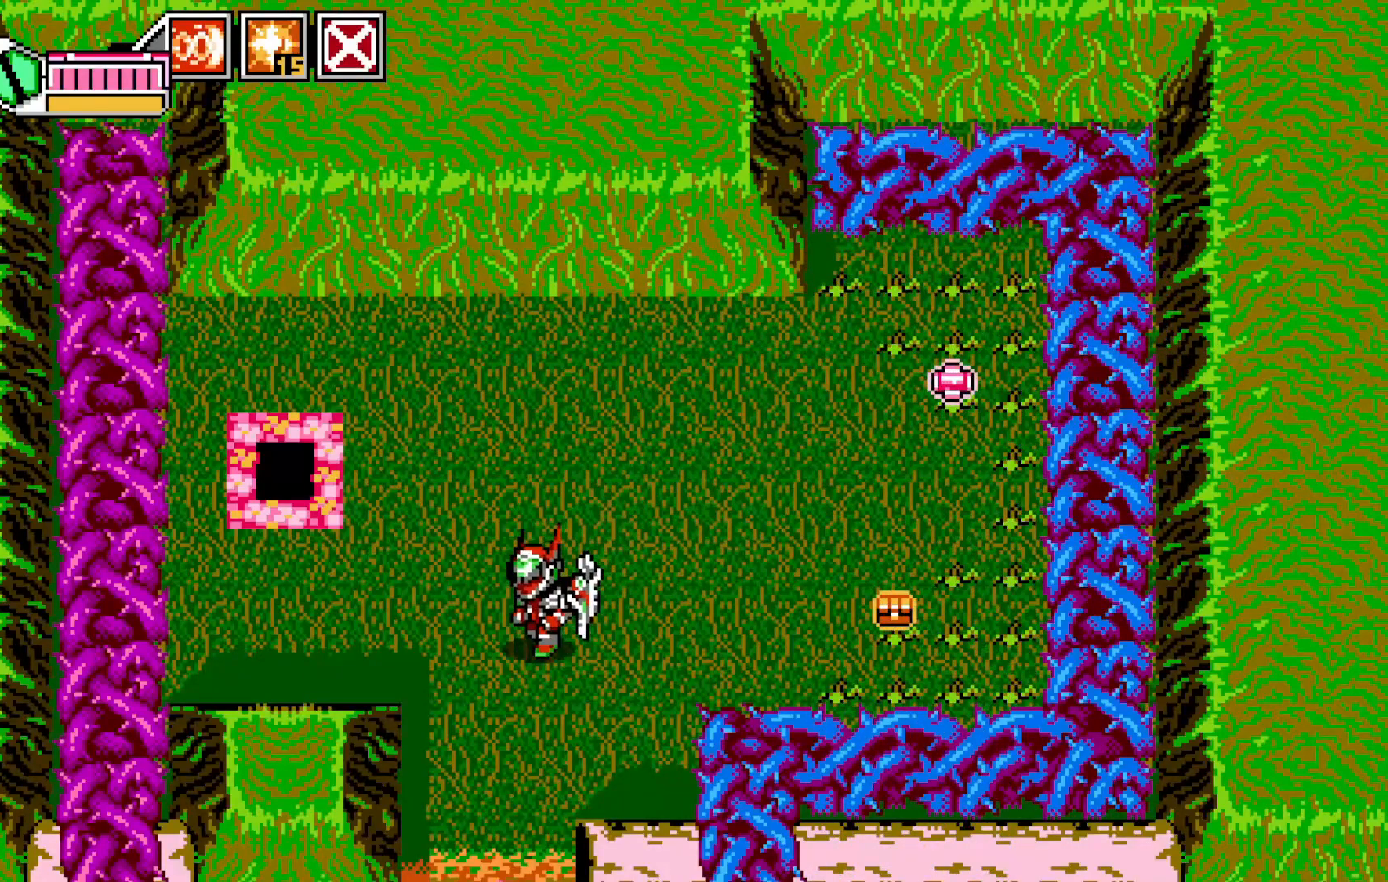
{"buttons": [], "left_stick": "down", "events": [[367, "left_stick", "down"]]}
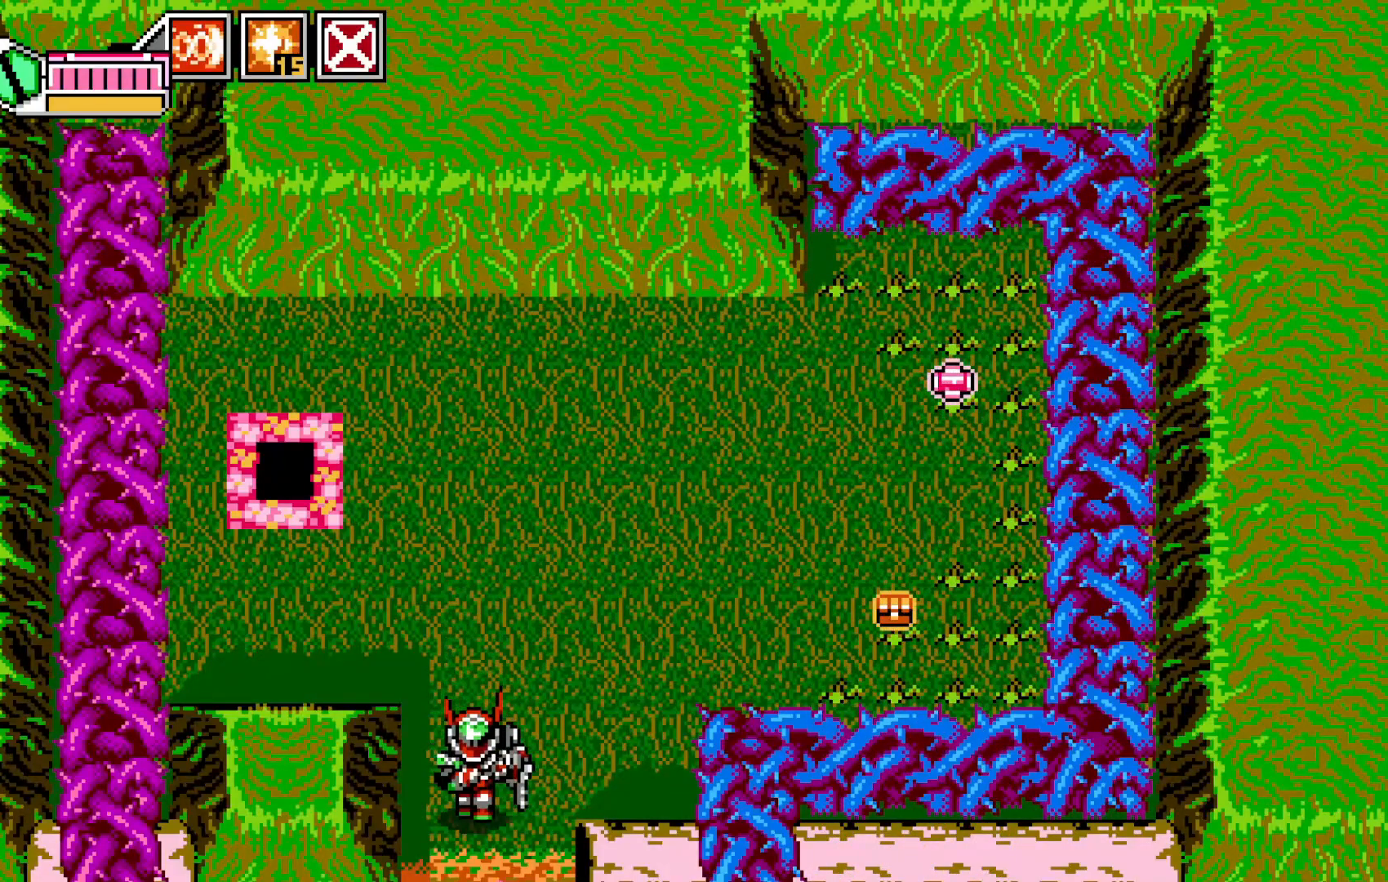
{"buttons": [], "left_stick": "down", "events": []}
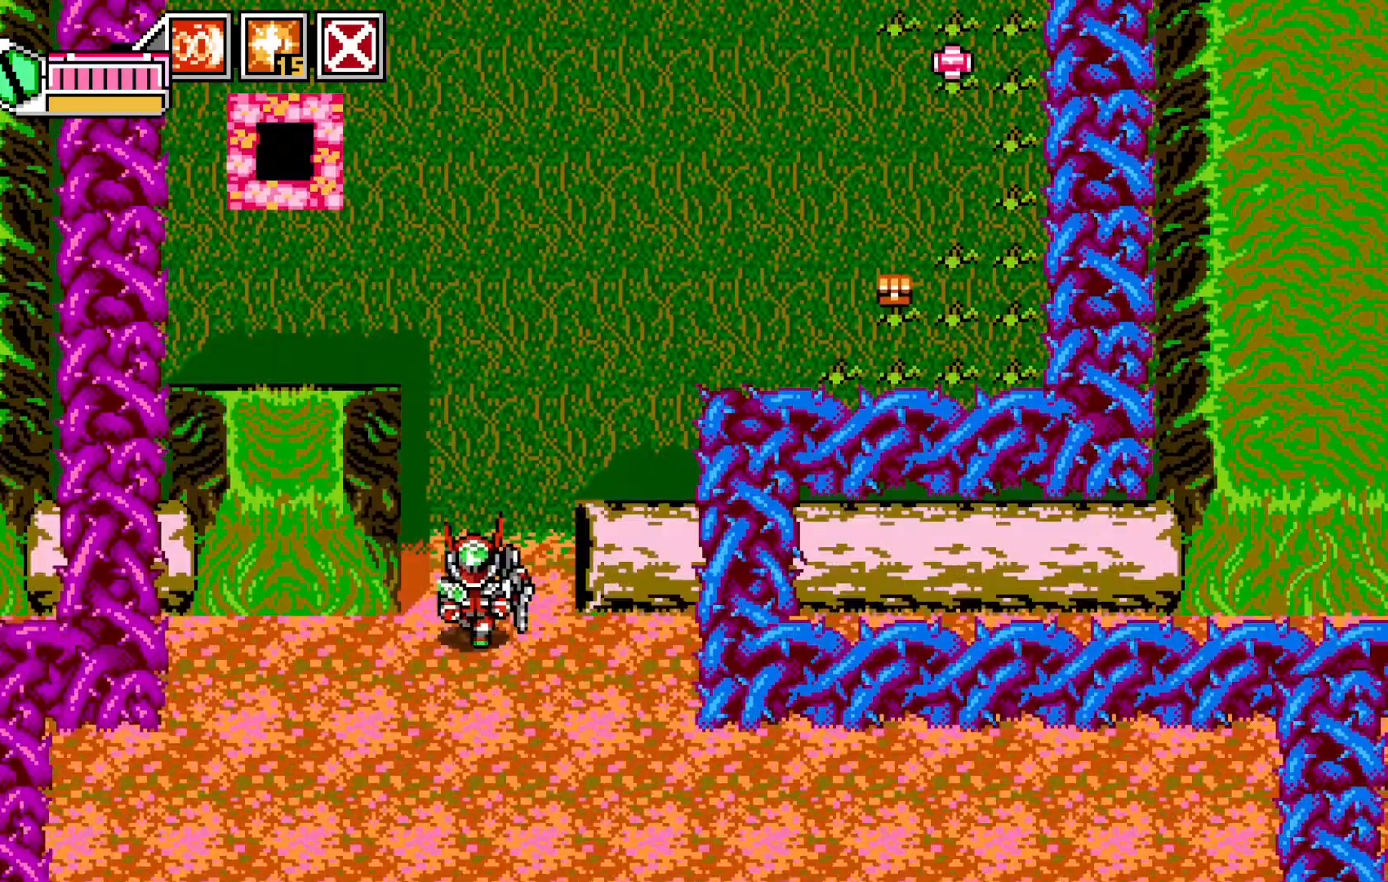
{"buttons": [], "left_stick": "center", "events": [[267, "left_stick", "center"]]}
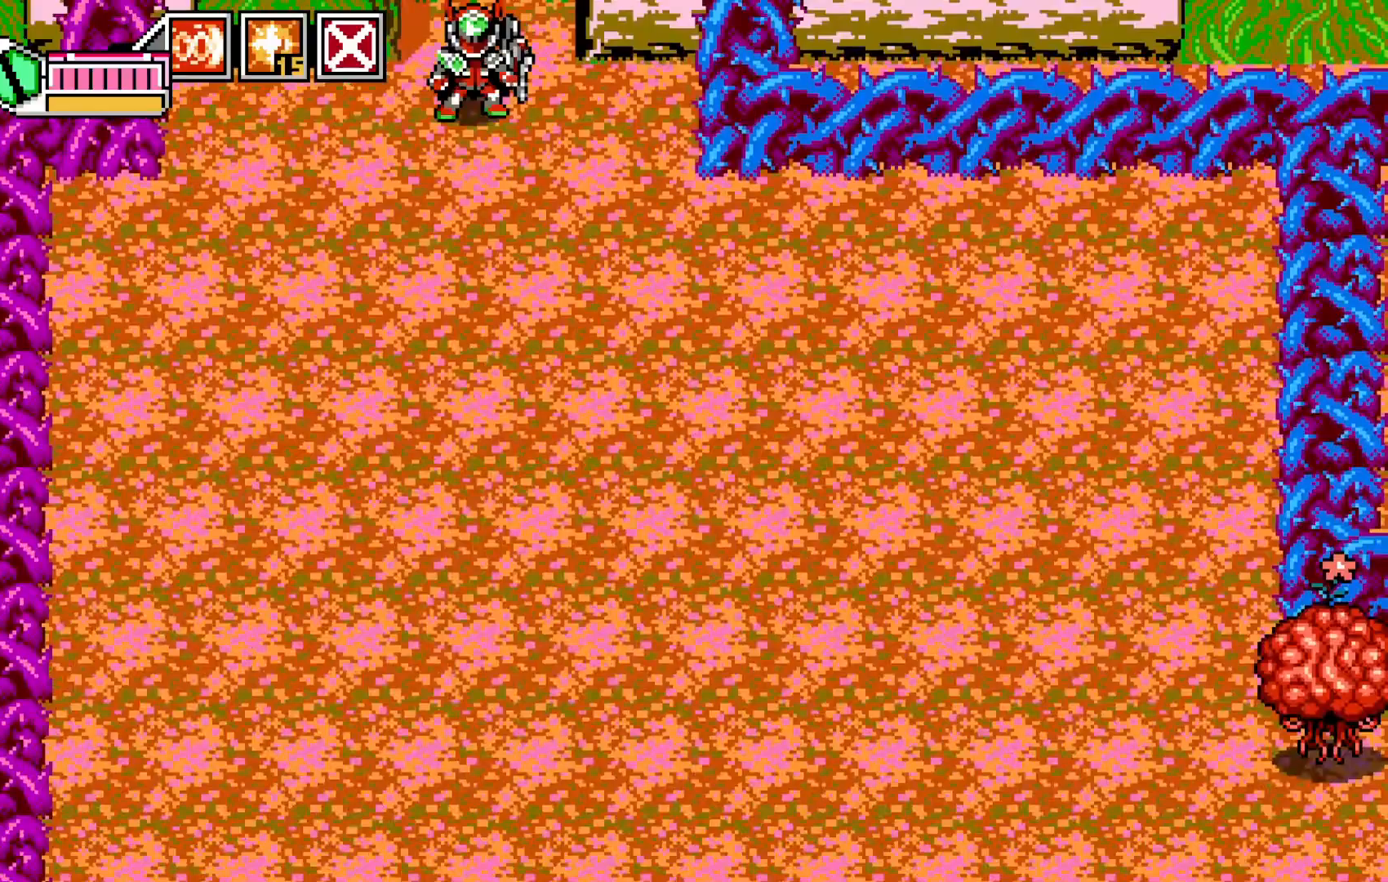
{"buttons": [], "left_stick": "down-right", "events": [[33, "left_stick", "down"], [433, "left_stick", "down-right"]]}
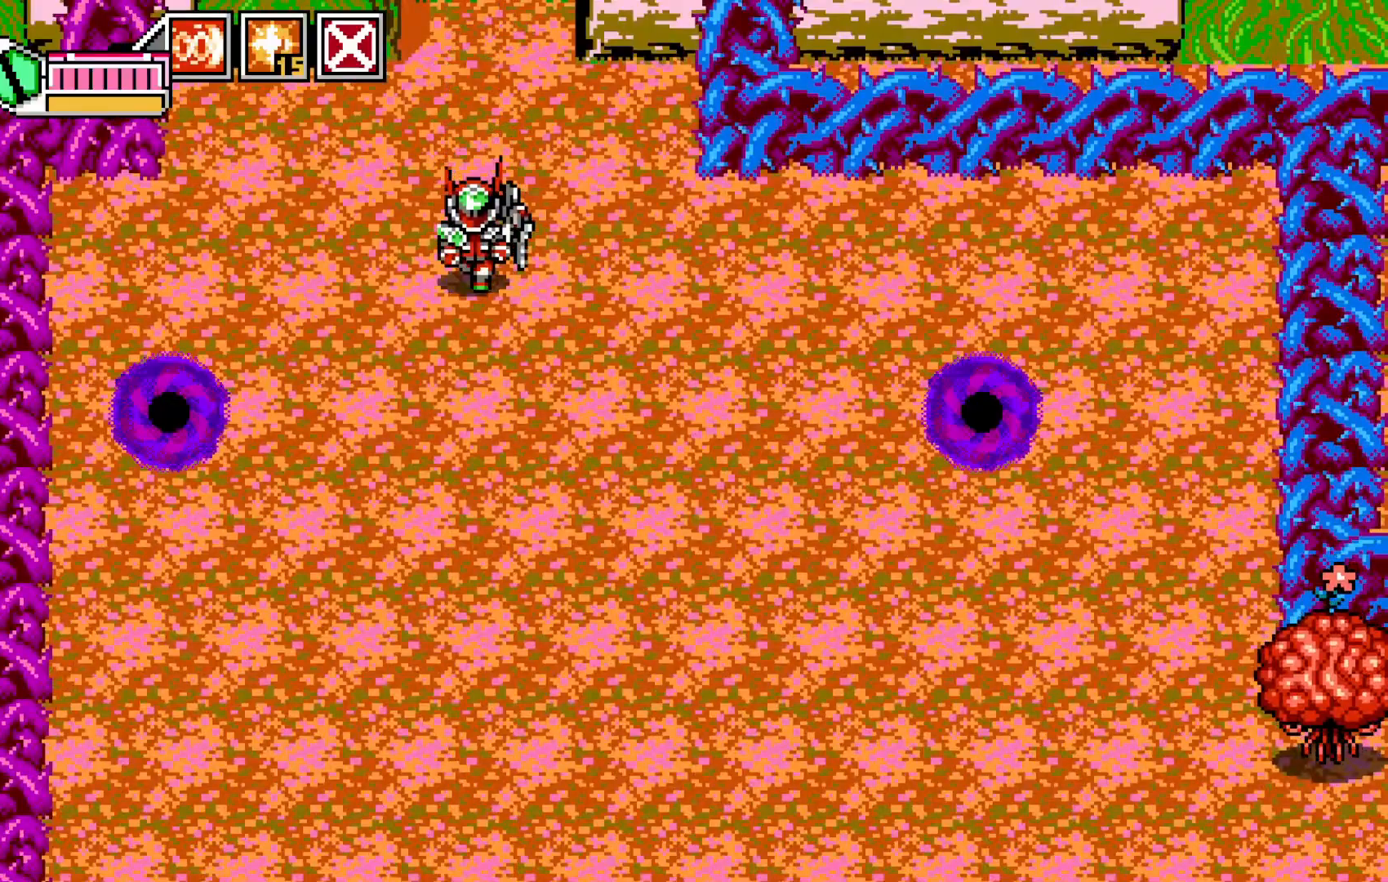
{"buttons": ["X"], "left_stick": "down-right", "events": [[333, "X", "down"]]}
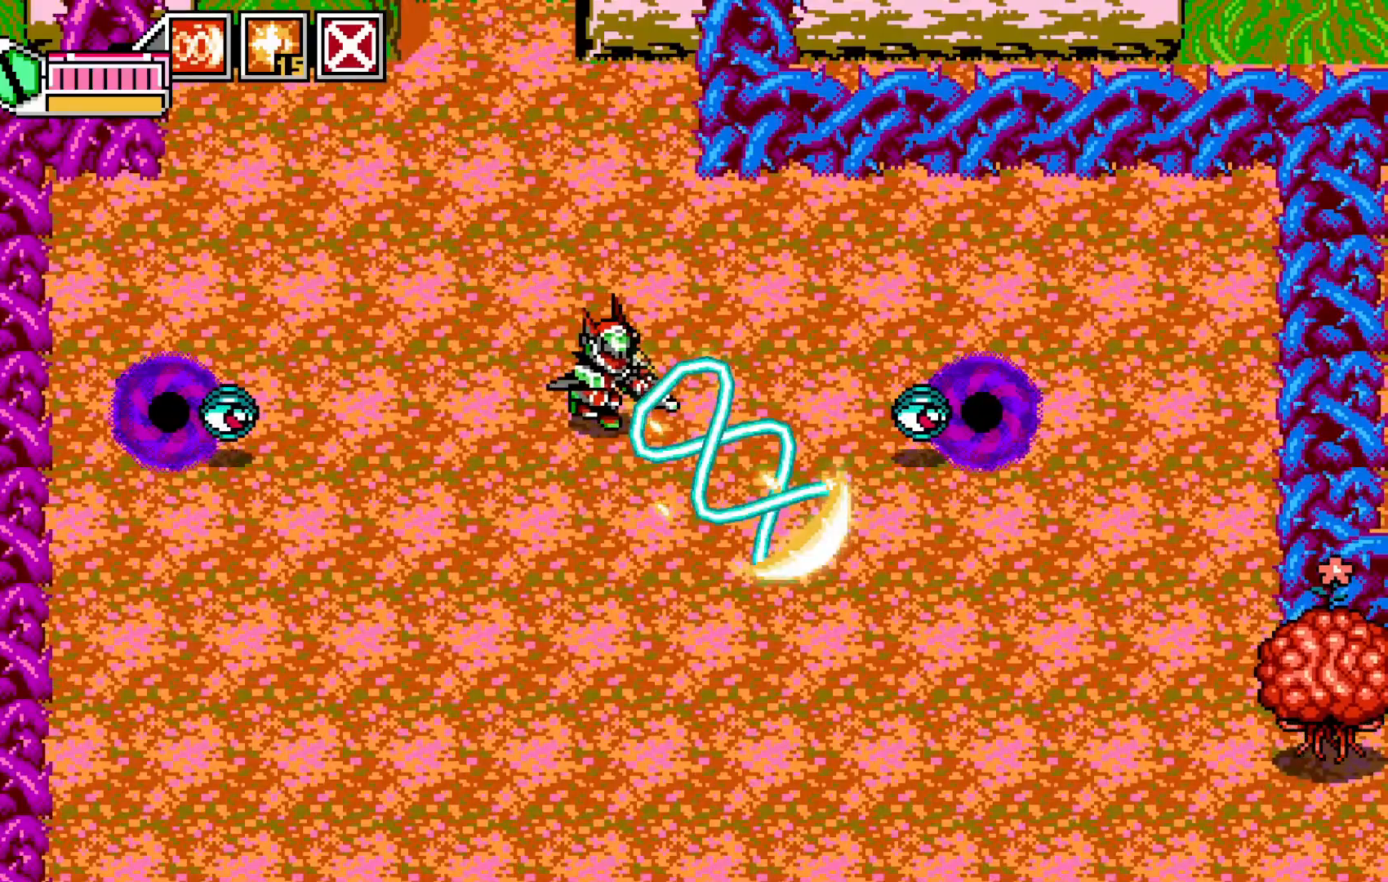
{"buttons": [], "left_stick": "up-left", "events": [[17, "X", "up"], [83, "left_stick", "up-right"], [233, "left_stick", "up-left"], [333, "X", "down"], [433, "X", "up"]]}
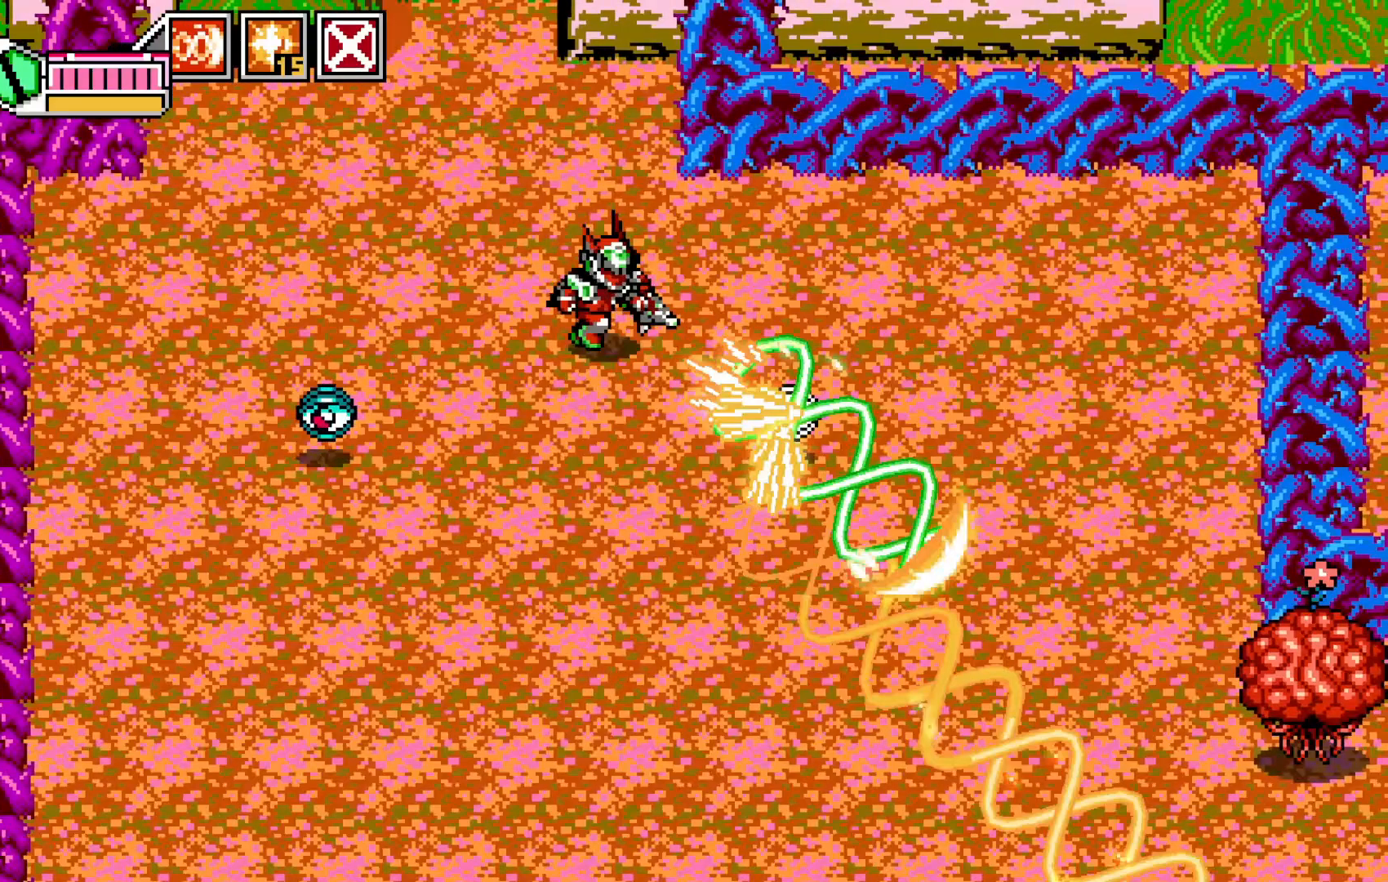
{"buttons": [], "left_stick": "down-right", "events": [[133, "left_stick", "up"], [167, "X", "down"], [233, "X", "up"], [233, "left_stick", "down"], [383, "X", "down"], [433, "left_stick", "down-right"], [467, "X", "up"]]}
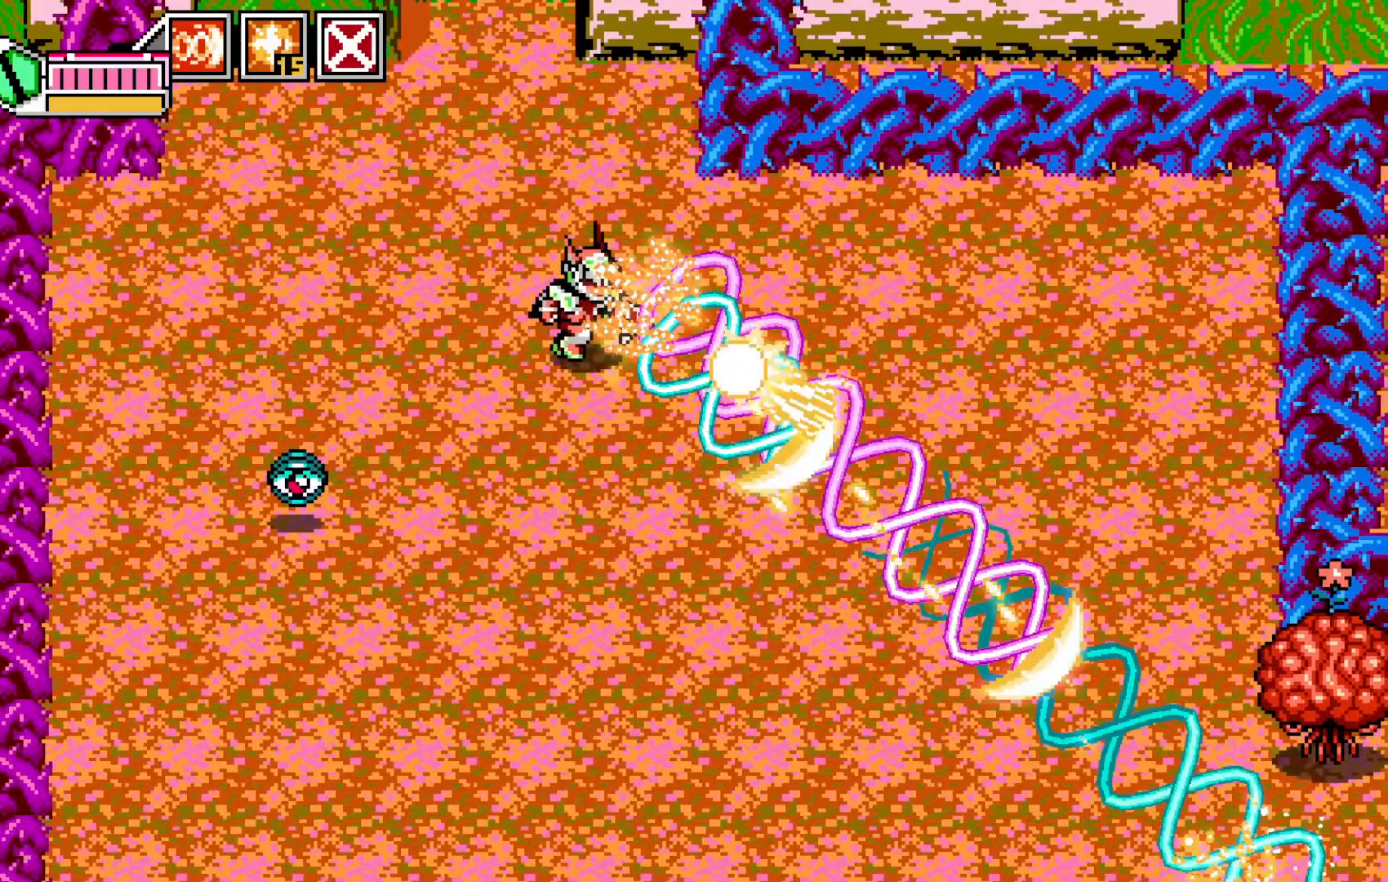
{"buttons": [], "left_stick": "down", "events": [[33, "left_stick", "left"], [317, "left_stick", "up-left"], [467, "left_stick", "down"]]}
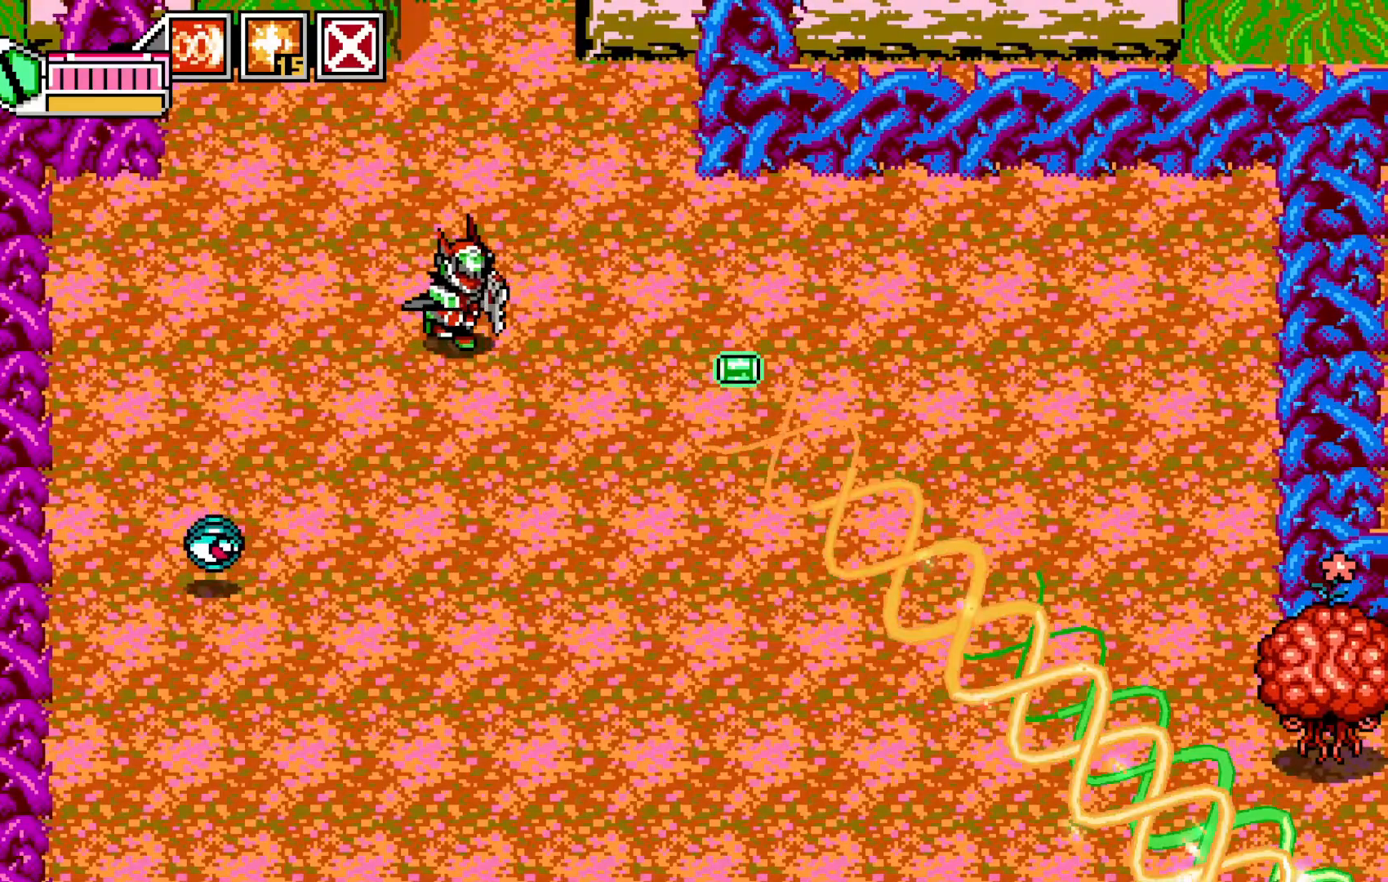
{"buttons": [], "left_stick": "right", "events": [[67, "left_stick", "down-left"], [317, "X", "down"], [383, "left_stick", "down-right"], [433, "X", "up"], [483, "left_stick", "right"]]}
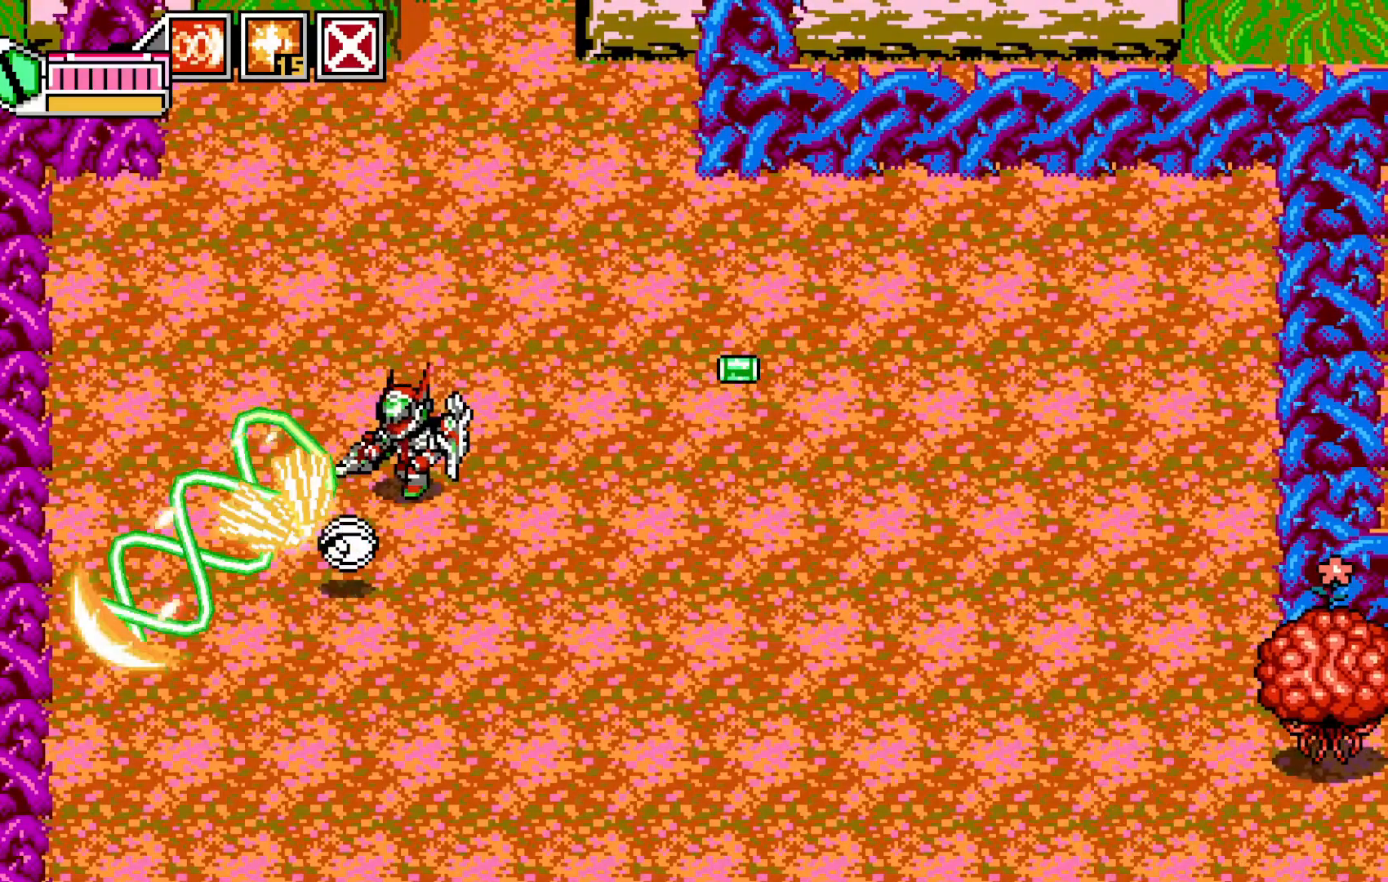
{"buttons": ["X"], "left_stick": "down"}
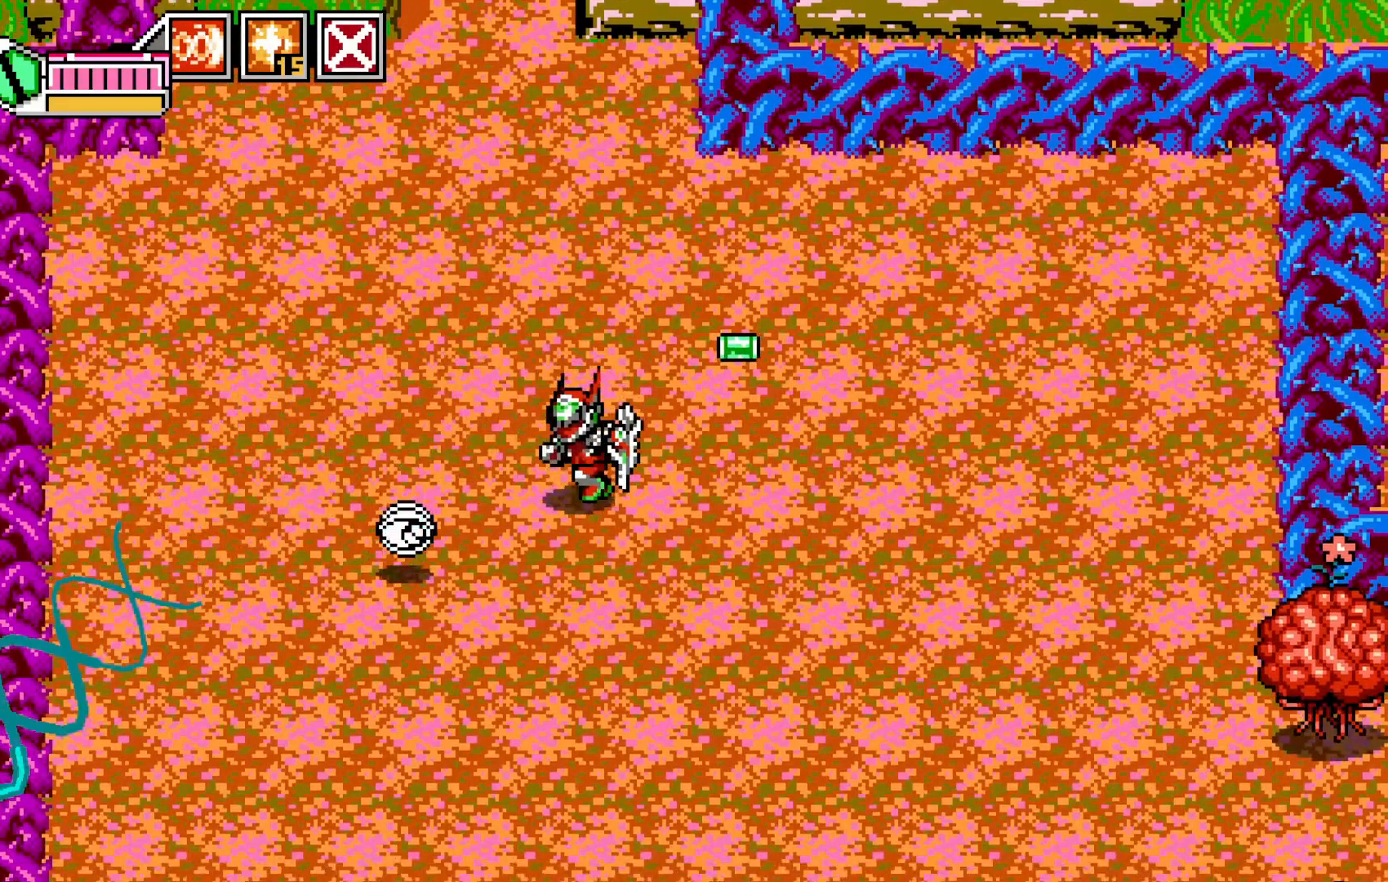
{"buttons": [], "left_stick": "left", "events": [[33, "X", "up"], [33, "Y", "down"], [33, "left_stick", "center"], [83, "left_stick", "right"], [117, "X", "down"], [117, "Y", "up"], [233, "X", "up"], [233, "left_stick", "left"], [317, "X", "down"], [417, "X", "up"]]}
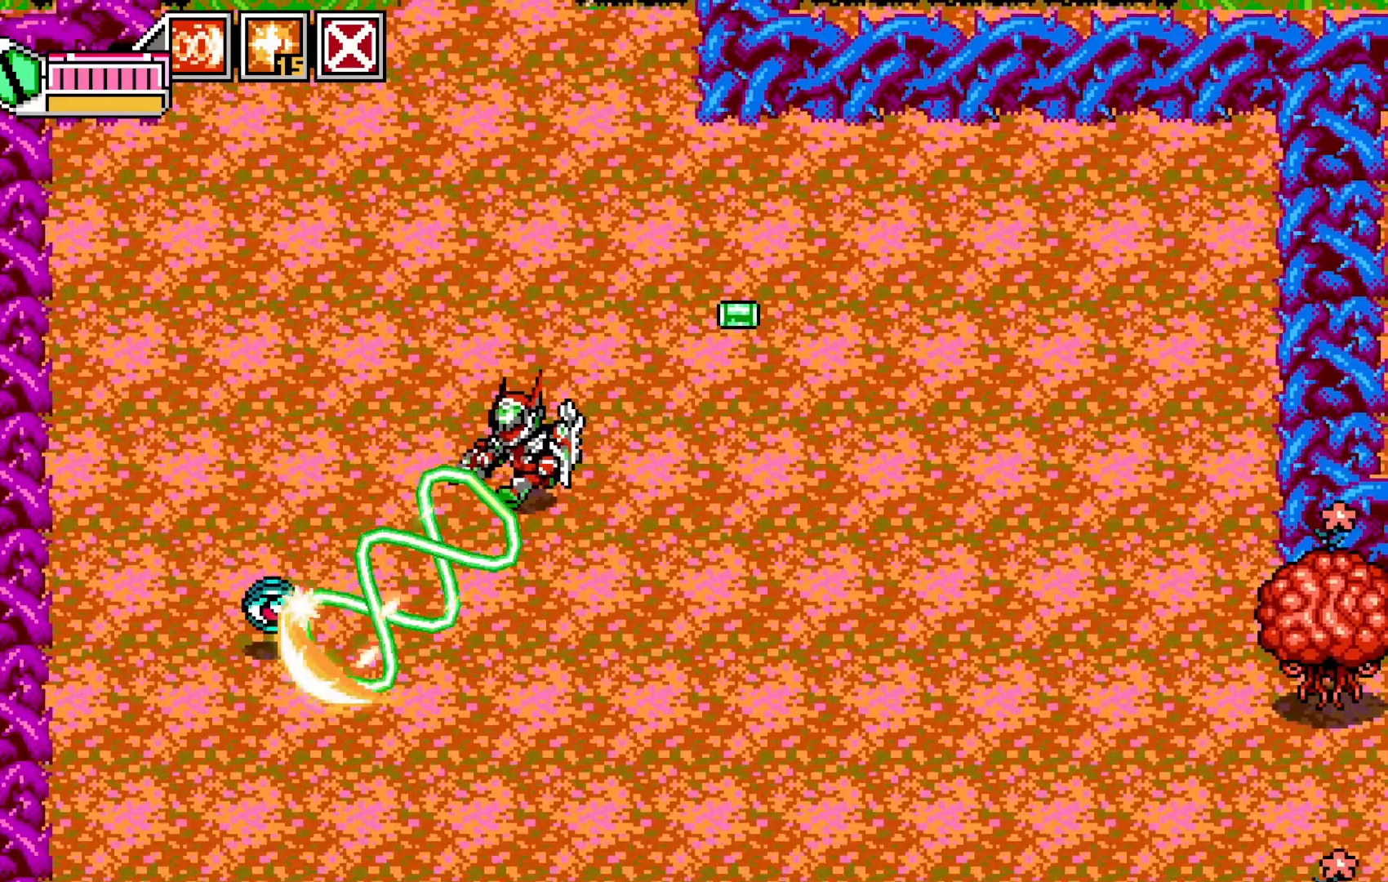
{"buttons": [], "left_stick": "down-right", "events": [[33, "X", "down"], [33, "left_stick", "down-left"], [133, "X", "up"], [217, "X", "down"], [233, "left_stick", "left"], [317, "X", "up"], [333, "left_stick", "down"], [433, "left_stick", "down-right"], [467, "X", "down"], [483, "X", "up"]]}